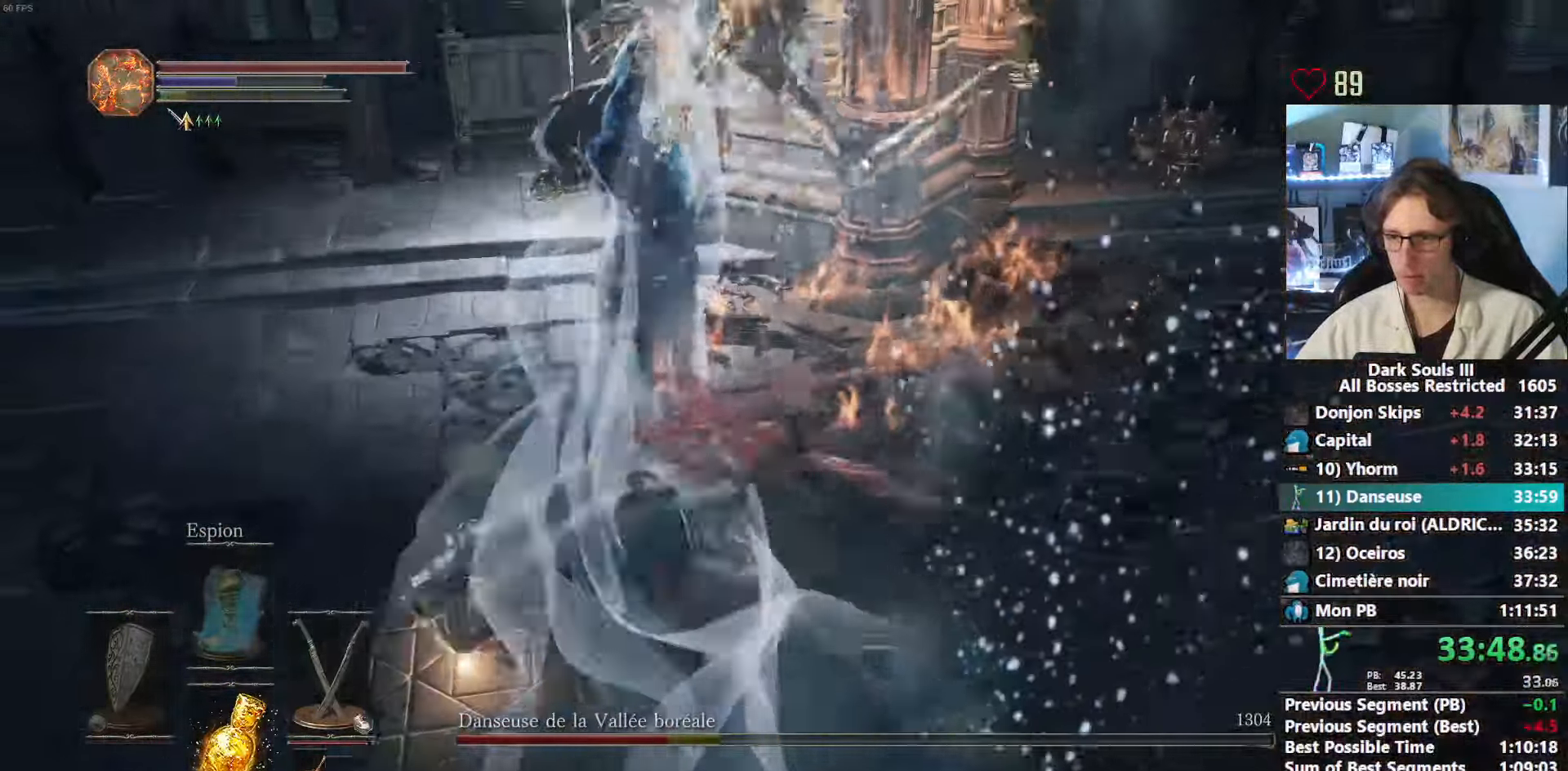
Gameplay with keyboard and mouse; each line is a JSON object with the keys and mouse buttons held at the frame after it. "events" lists presses ("down") and releases ("up") of "0", "1", "2", "3", "4", "a", "alt", "ctrl", "d", "down", "e", "f", "g", "left", "q", "r", "return", "right", "s", "shift", "space", "tab", "up", "z", "mouse_left", "mouse_wheel", "mouse_right", "mouse_mb4" and "mouse_mb5" between this image and that frame as [ms after this image, input, new state], when the widget could be followed in between. "mouse_left", "mouse_wheel", "mouse_right", "mouse_mb4", "mouse_mb5" = the "left", "wheel", "right", "mb4", "mb5" buttons of the "mouse" list. No other keys are recorded. "wheel" means that the mouse wheel is clicked or scrolled. Not read: mouse_move.
{"keys": ["q", "z"], "mouse": [], "events": [[50, "z", "down"], [283, "q", "up"], [467, "q", "down"]]}
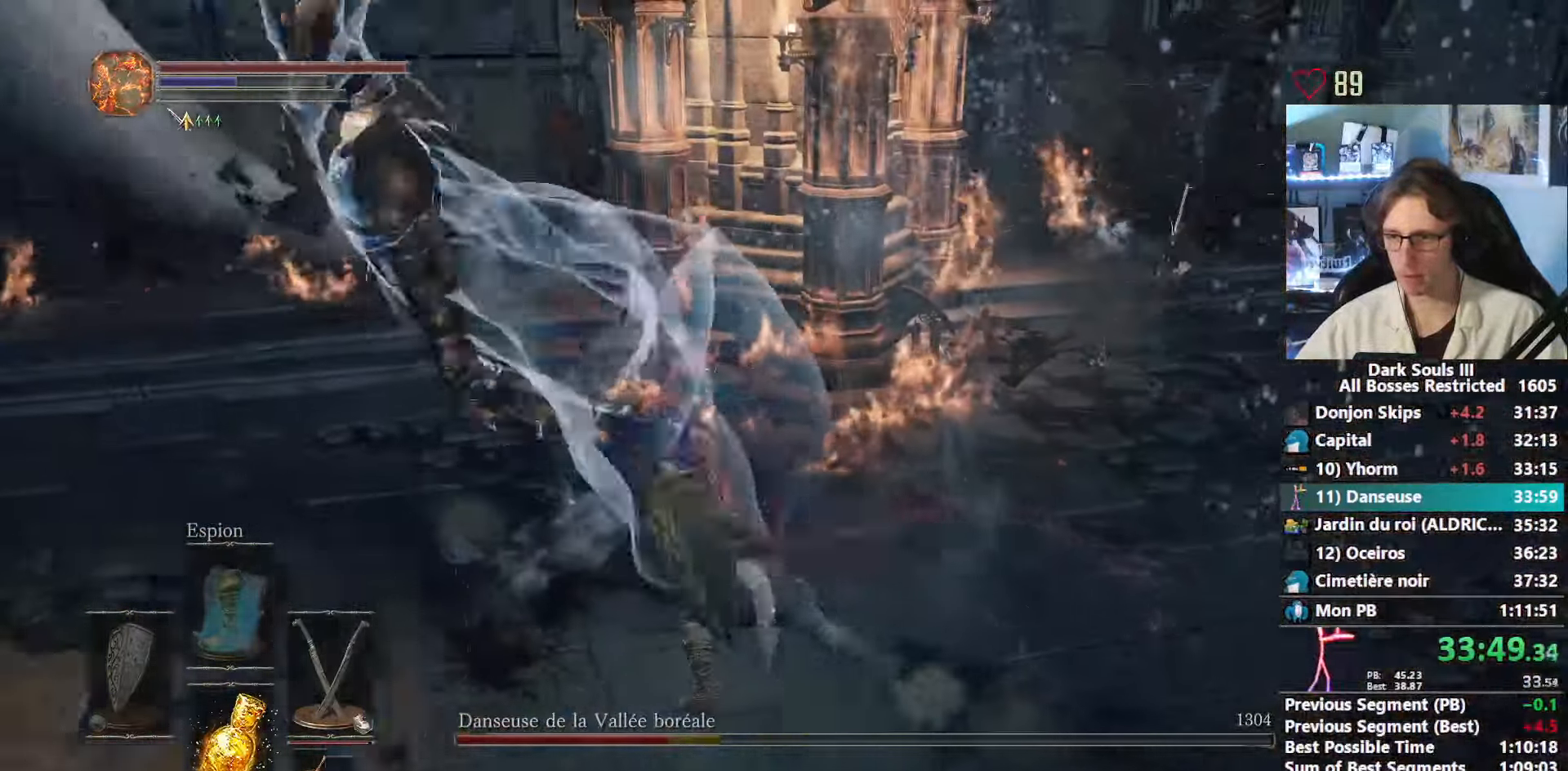
{"keys": ["q"], "mouse": [], "events": [[383, "z", "up"]]}
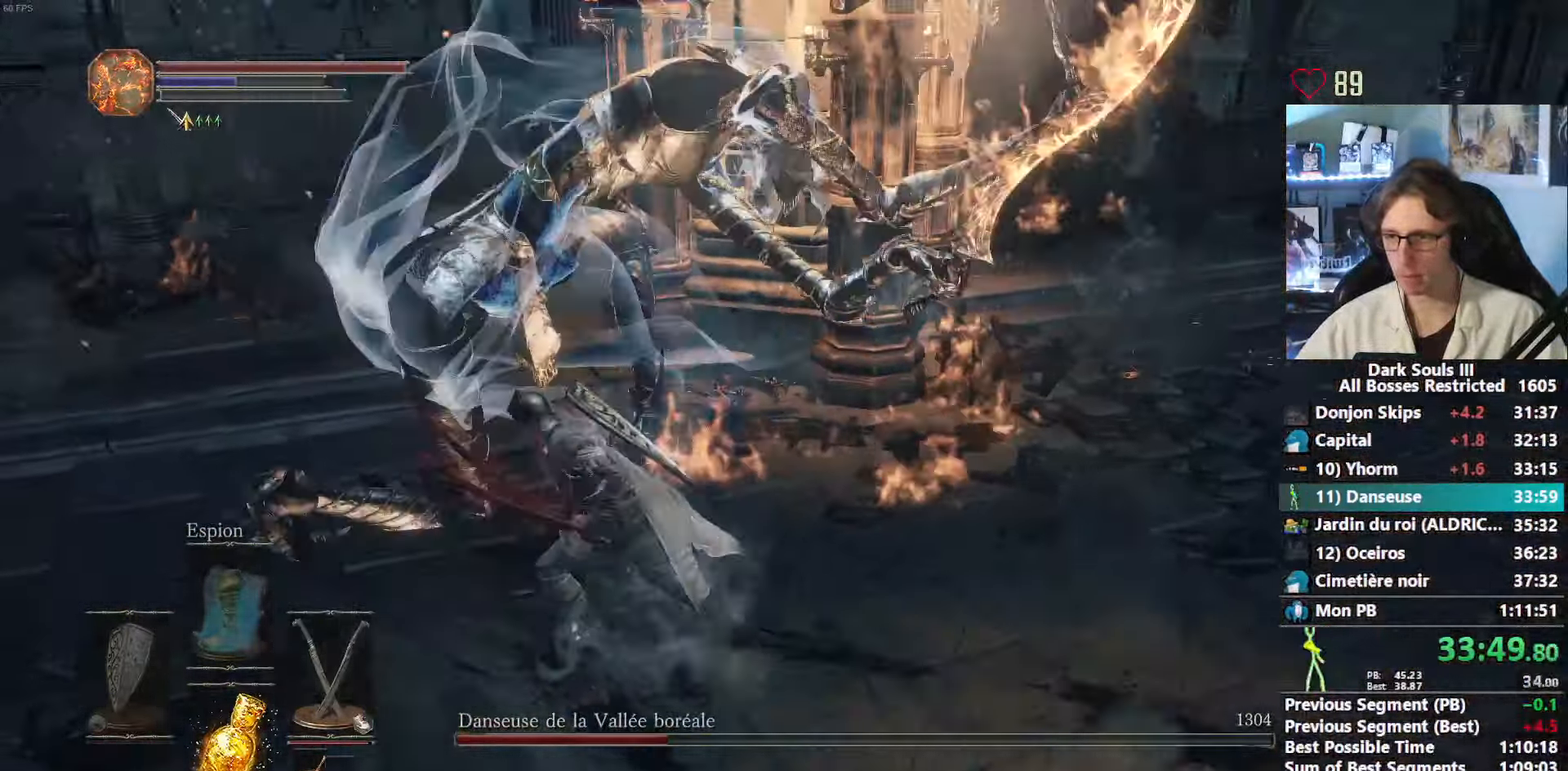
{"keys": ["q", "z"], "mouse": [], "events": [[500, "z", "down"]]}
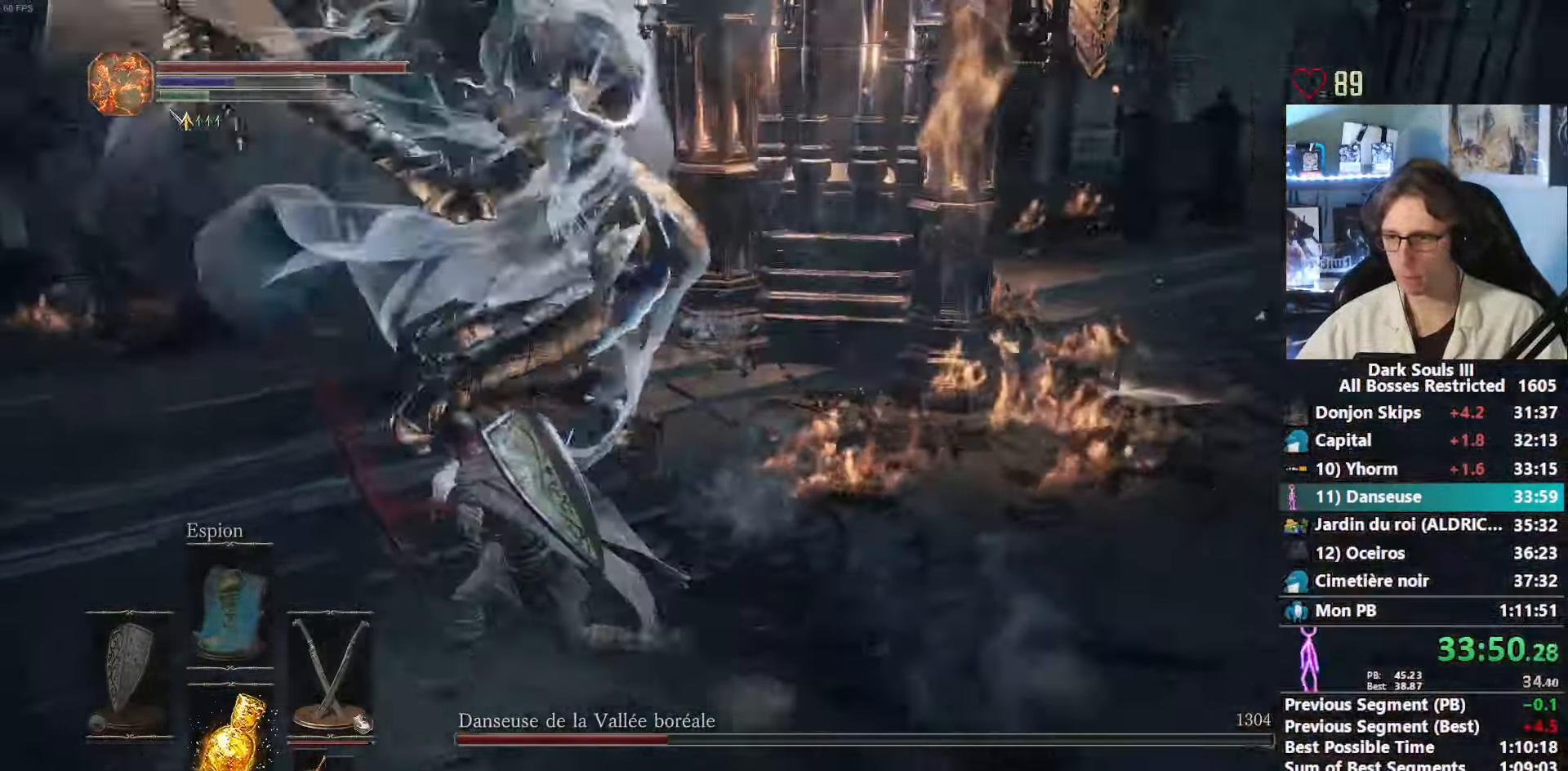
{"keys": ["z"], "mouse": [], "events": [[233, "q", "up"]]}
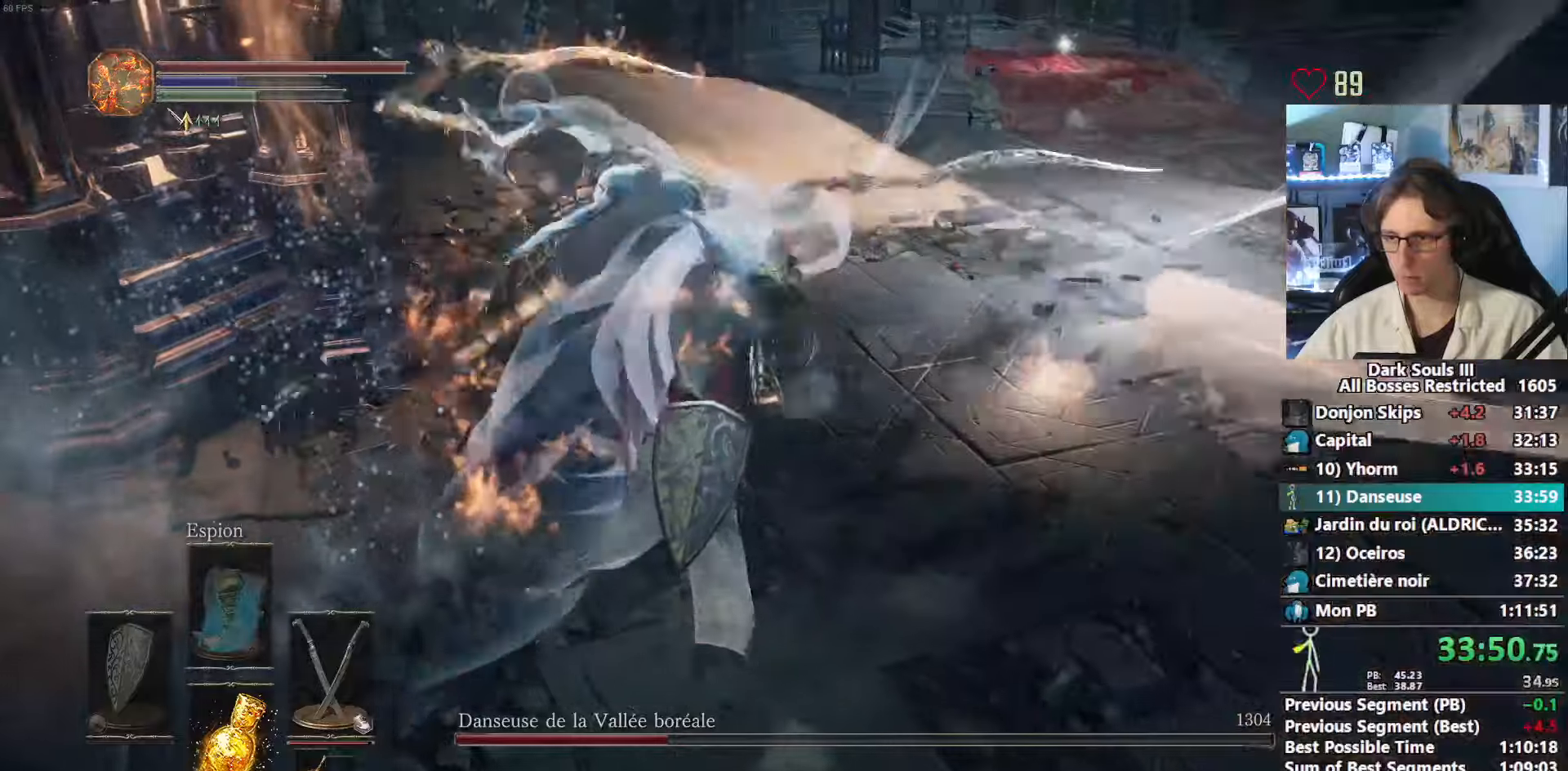
{"keys": ["z"], "mouse": [], "events": []}
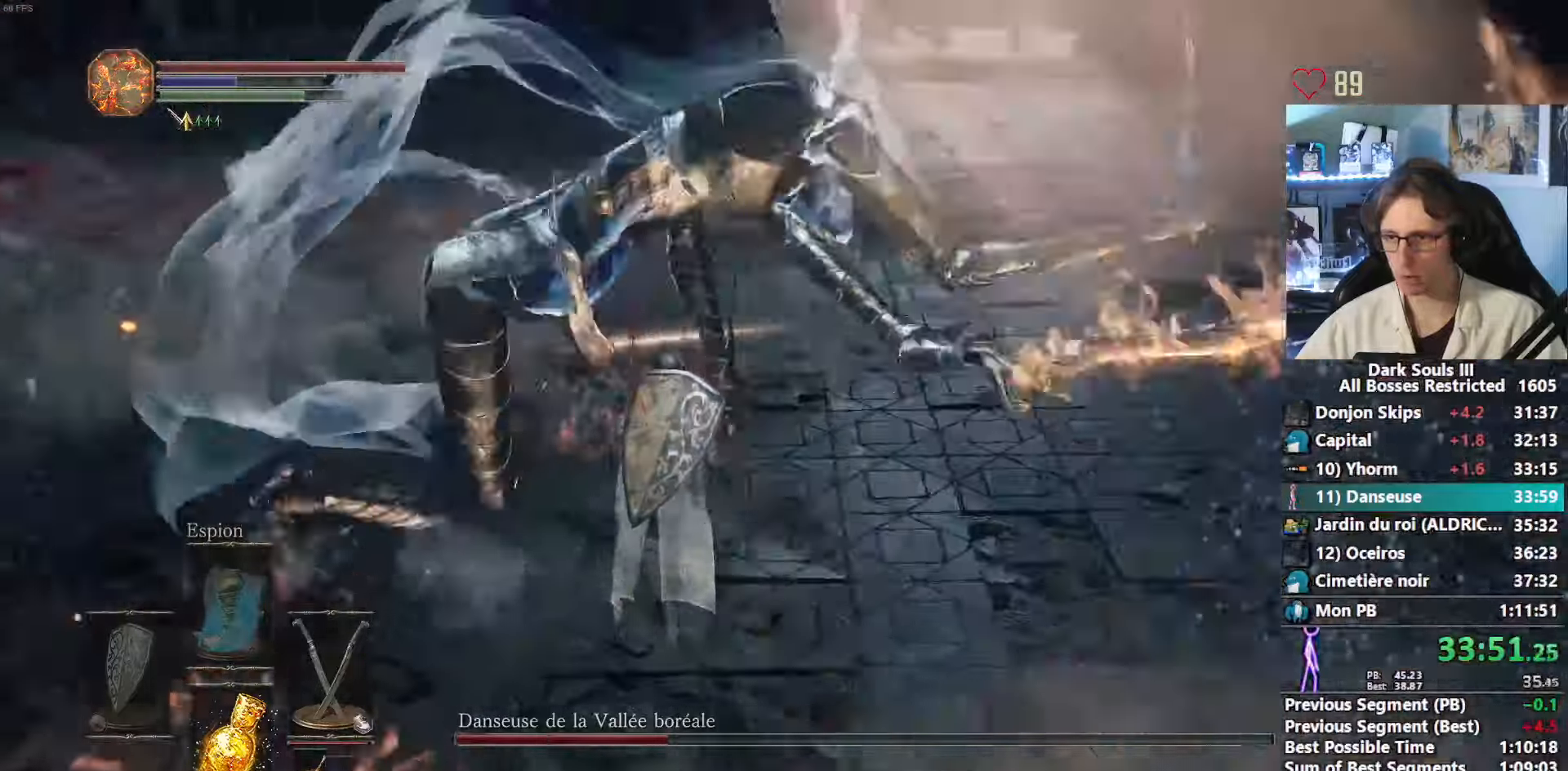
{"keys": ["z"], "mouse": [], "events": [[167, "mouse_right", "down"], [317, "mouse_right", "up"]]}
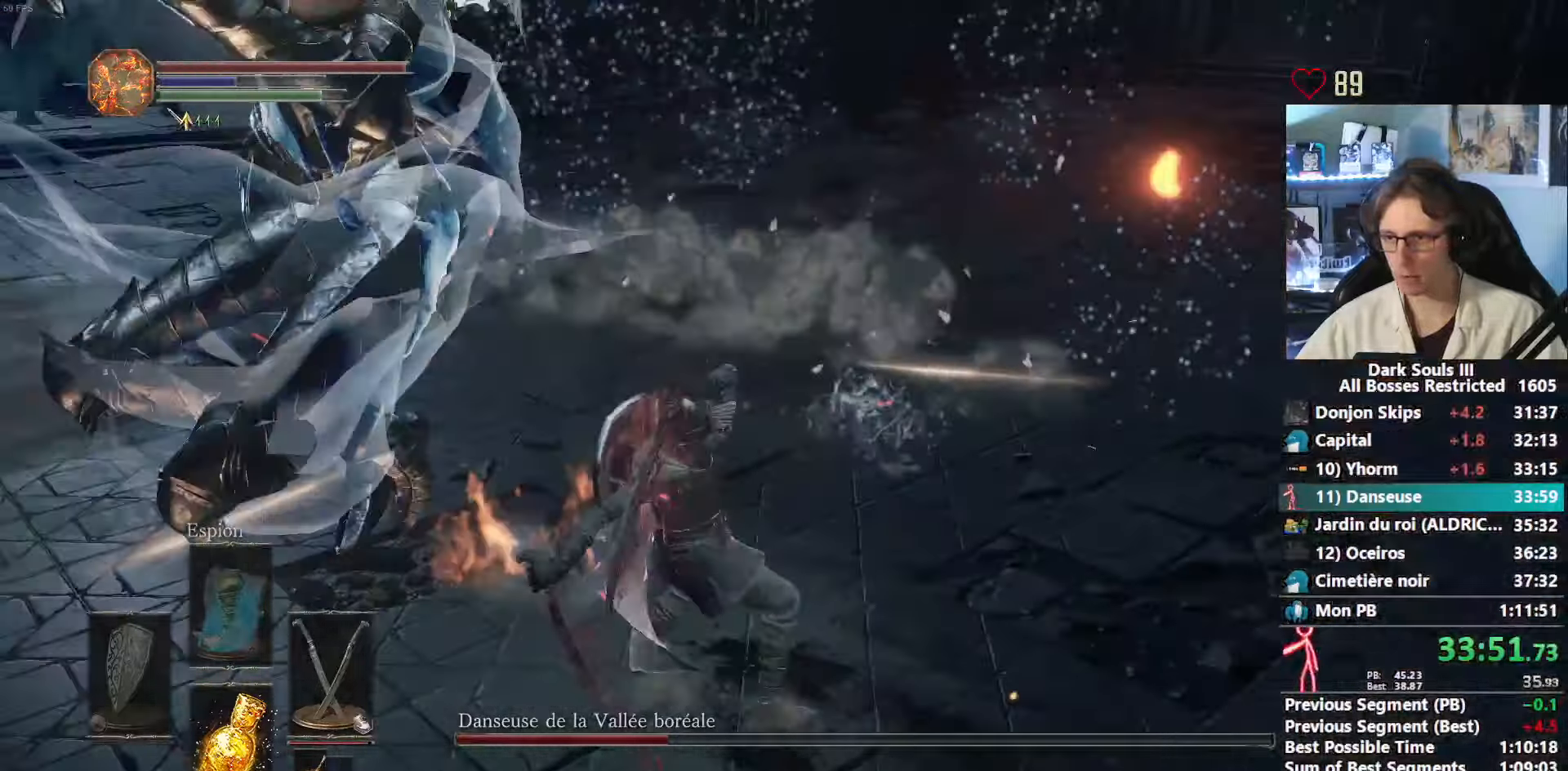
{"keys": ["z"], "mouse": [], "events": [[150, "mouse_right", "down"], [234, "mouse_right", "up"], [284, "mouse_right", "down"], [384, "mouse_right", "up"]]}
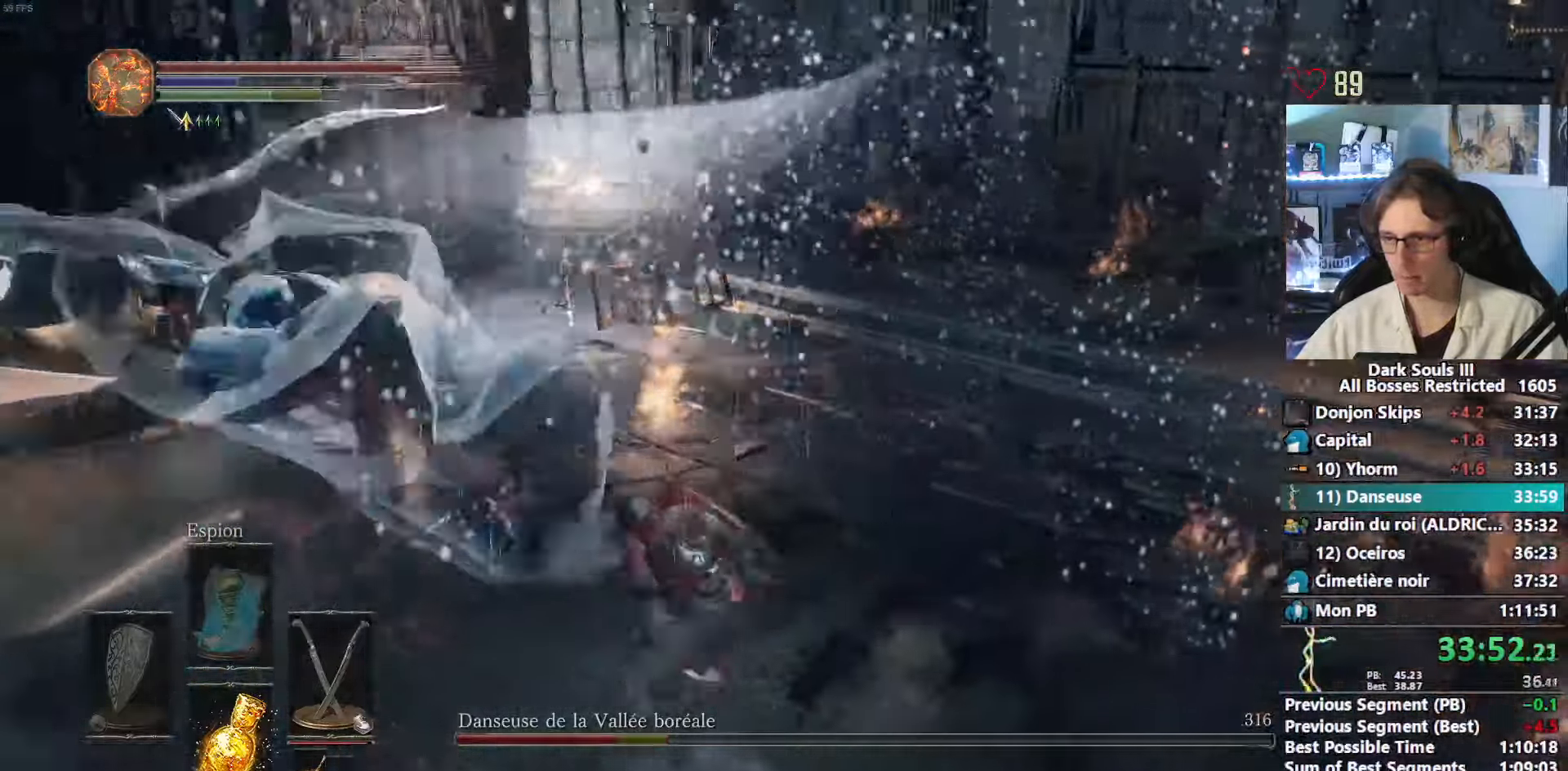
{"keys": ["z"], "mouse": [], "events": []}
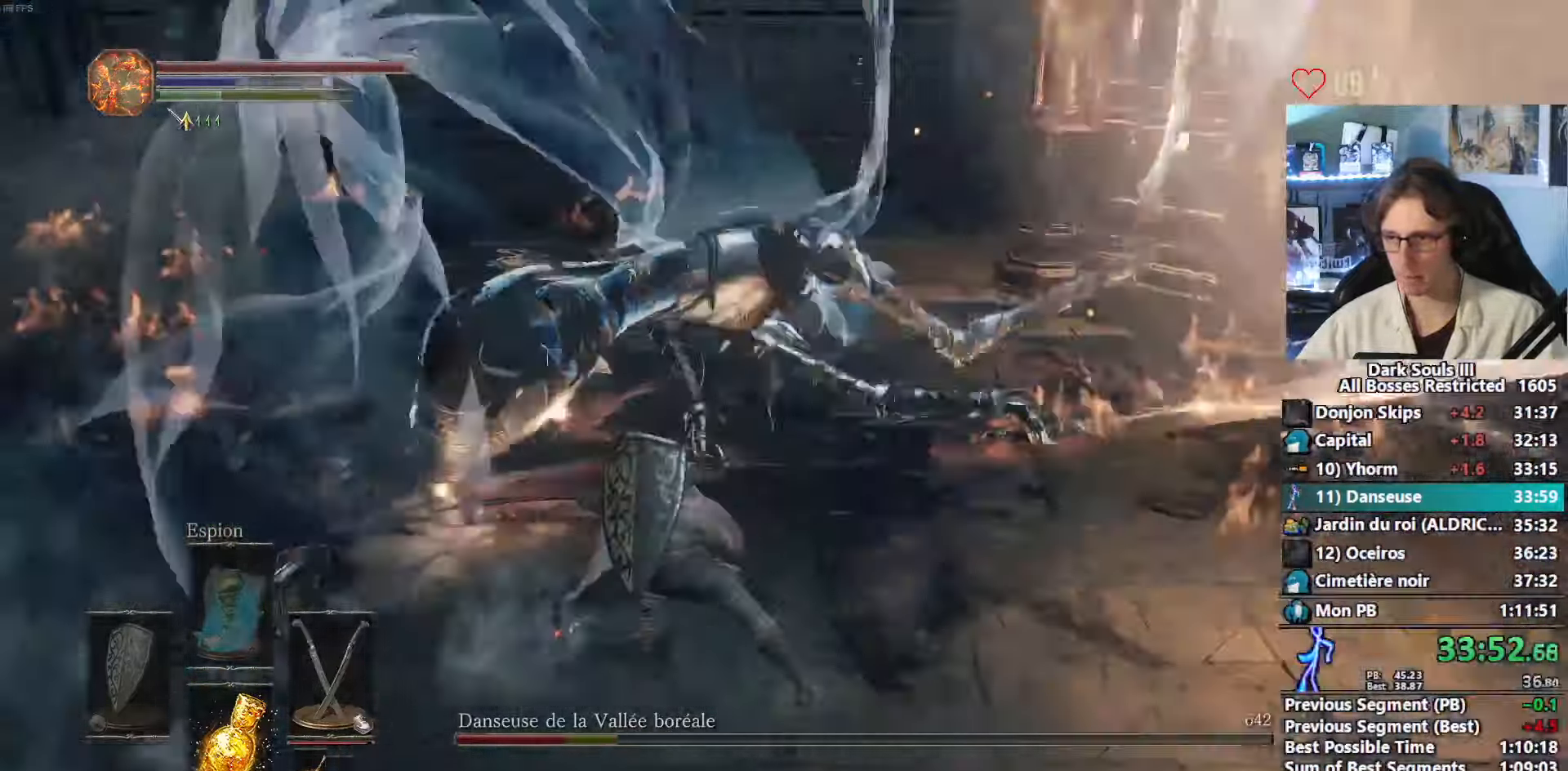
{"keys": ["z"], "mouse": [], "events": []}
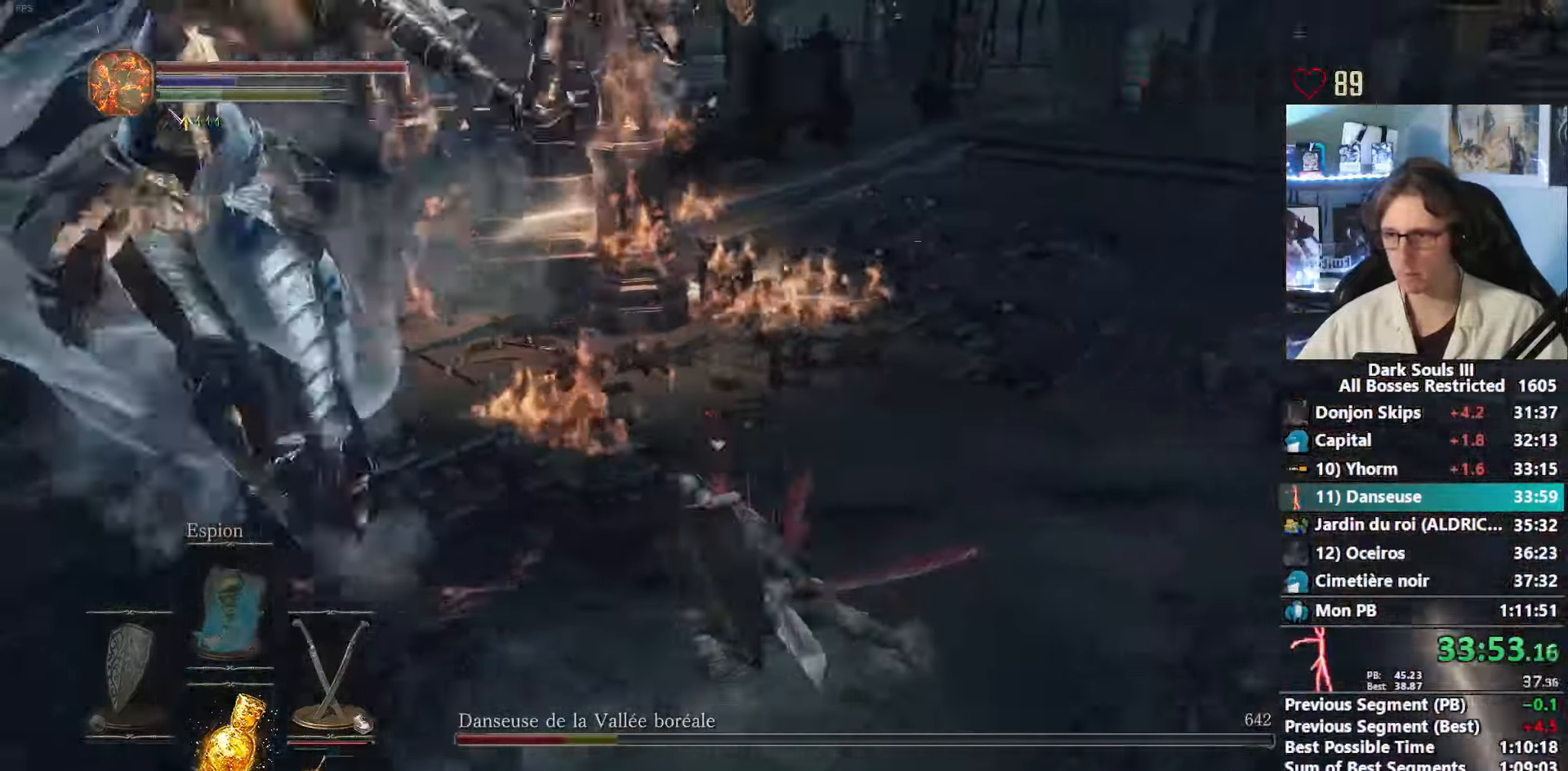
{"keys": ["z"], "mouse": [], "events": [[50, "space", "down"], [234, "space", "up"]]}
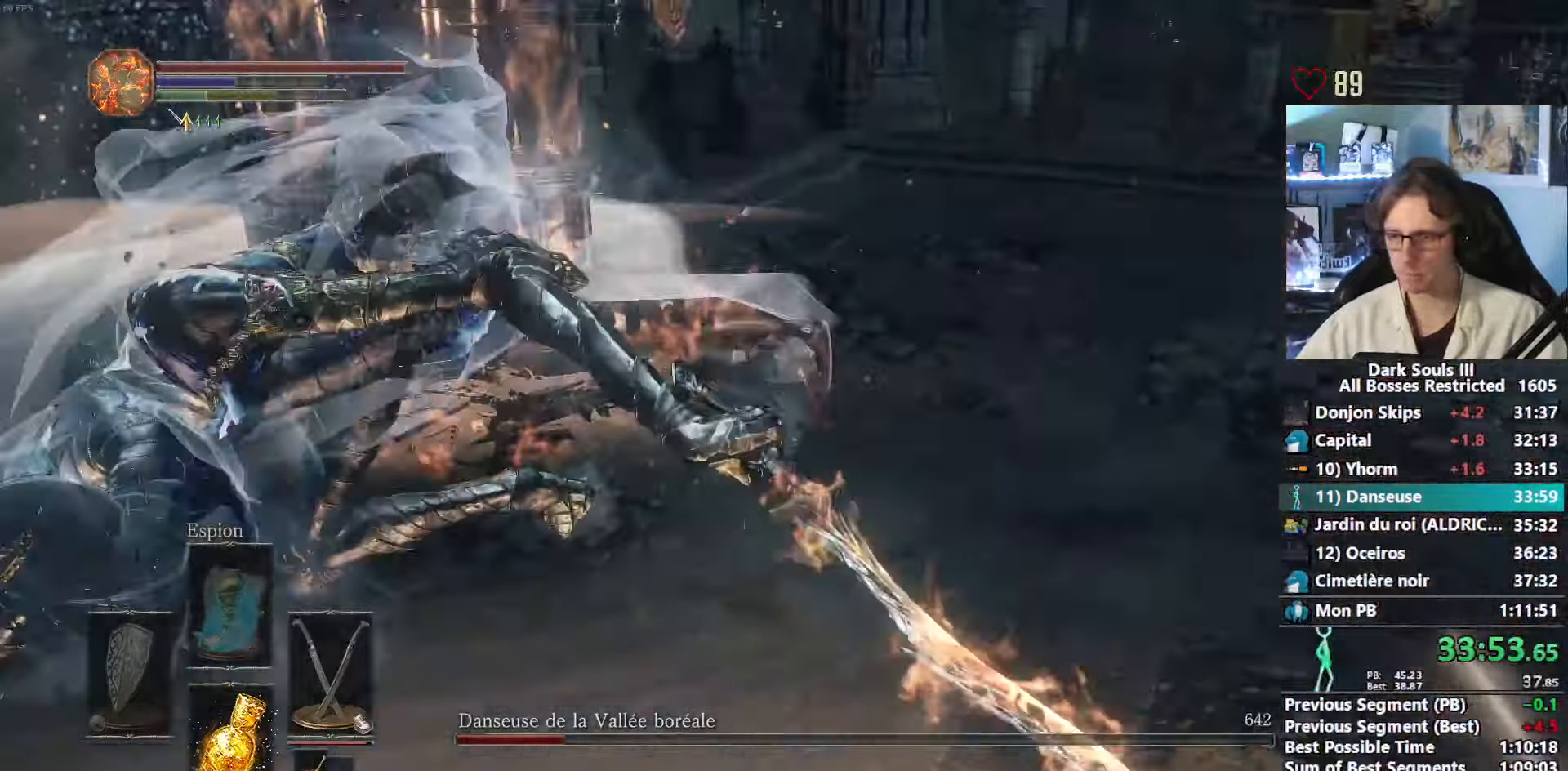
{"keys": ["q", "z"], "mouse": [], "events": [[400, "q", "down"]]}
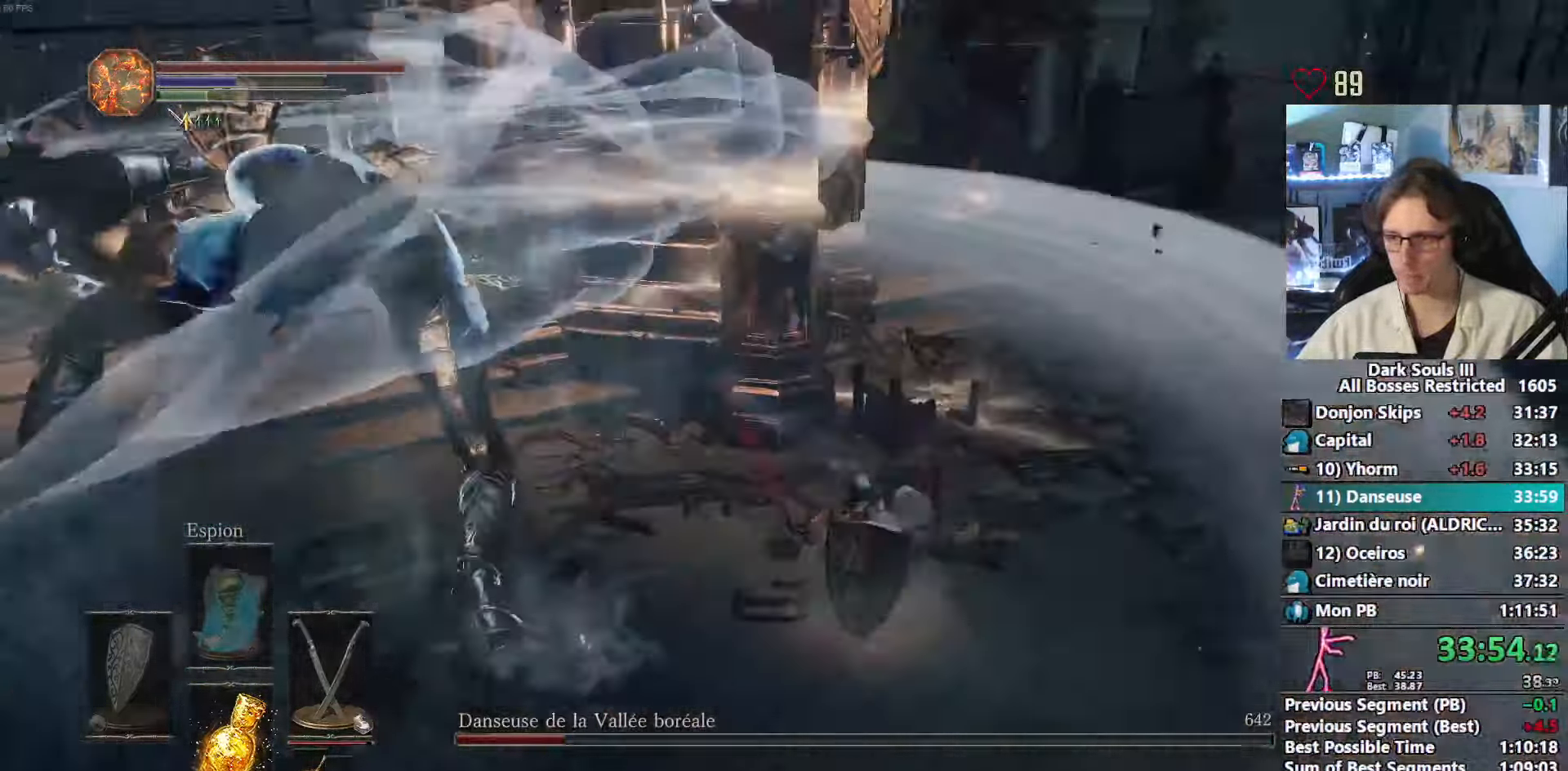
{"keys": ["z"], "mouse": ["right"], "events": [[450, "mouse_right", "down"], [450, "q", "up"]]}
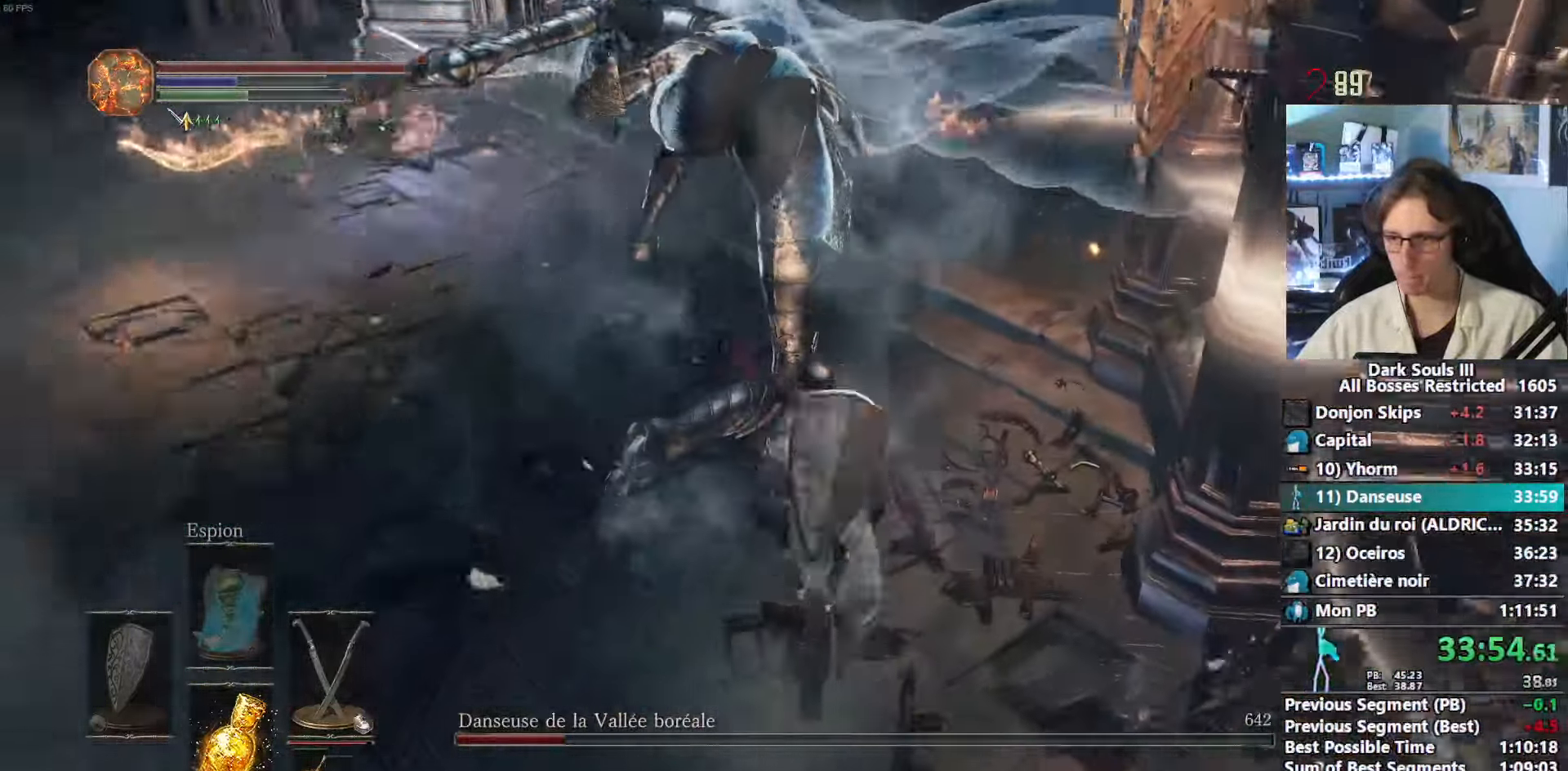
{"keys": ["z"], "mouse": [], "events": [[100, "mouse_right", "up"]]}
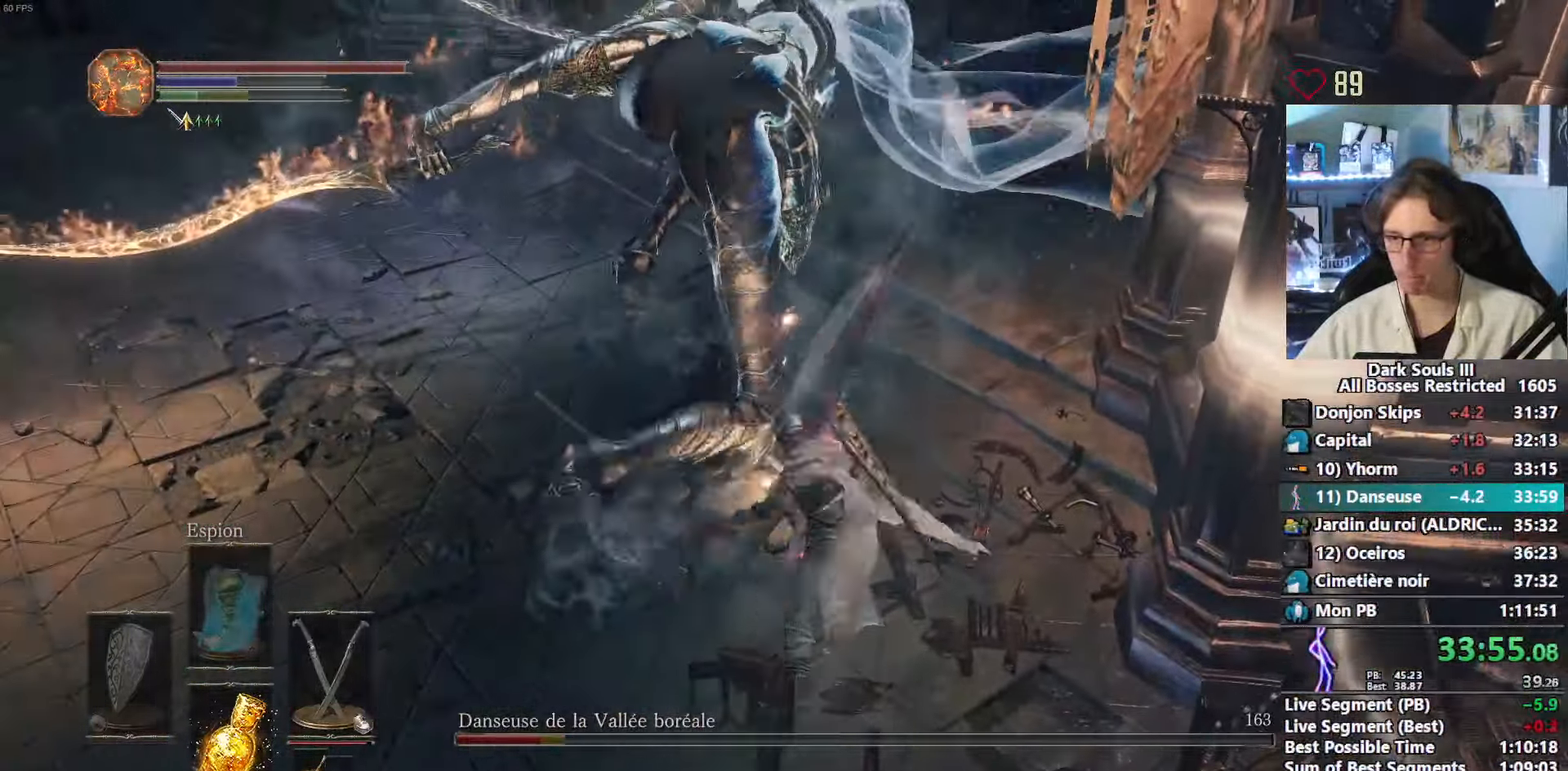
{"keys": ["z"], "mouse": [], "events": [[117, "mouse_right", "down"], [300, "mouse_right", "up"]]}
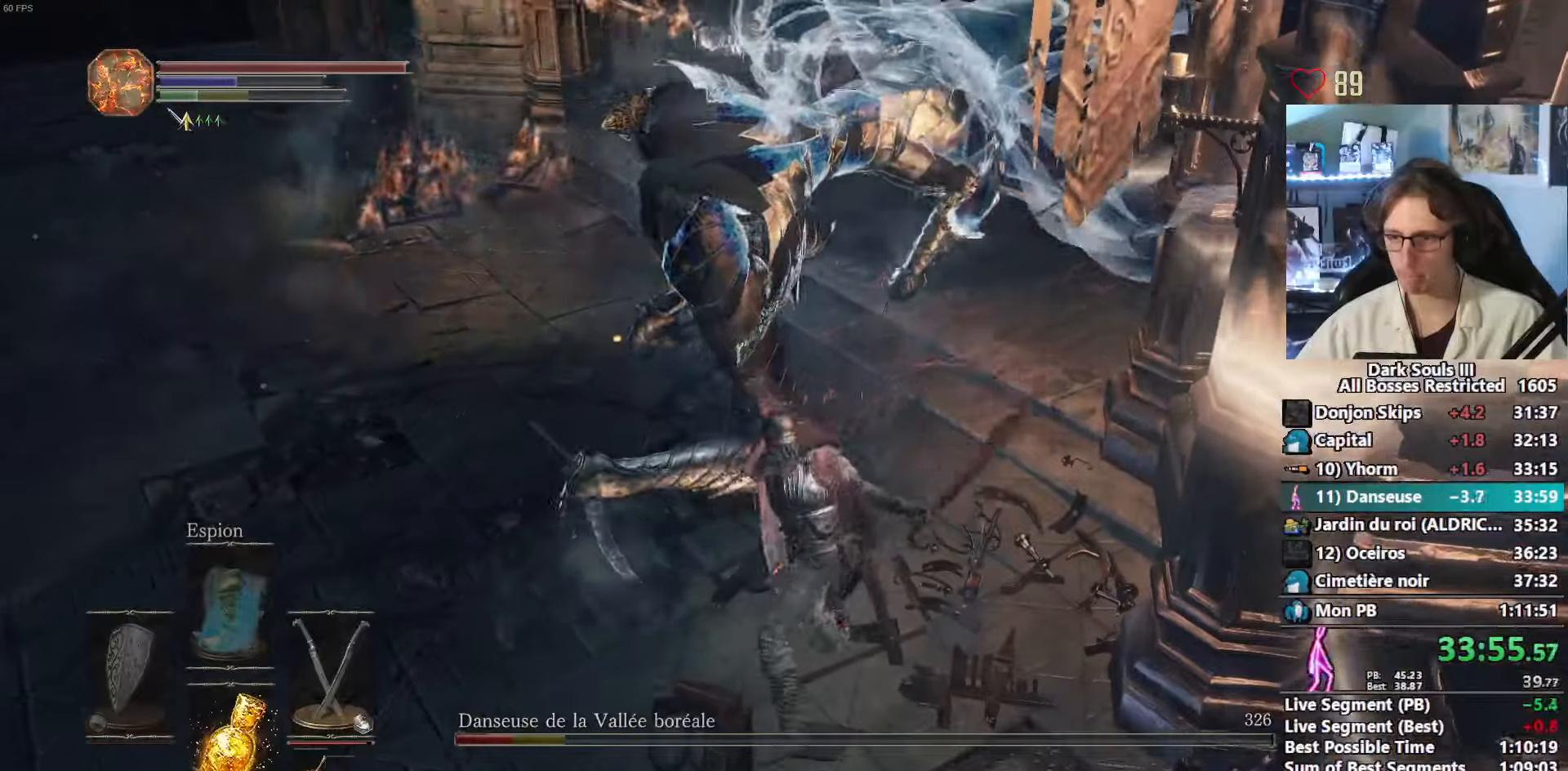
{"keys": ["z"], "mouse": [], "events": []}
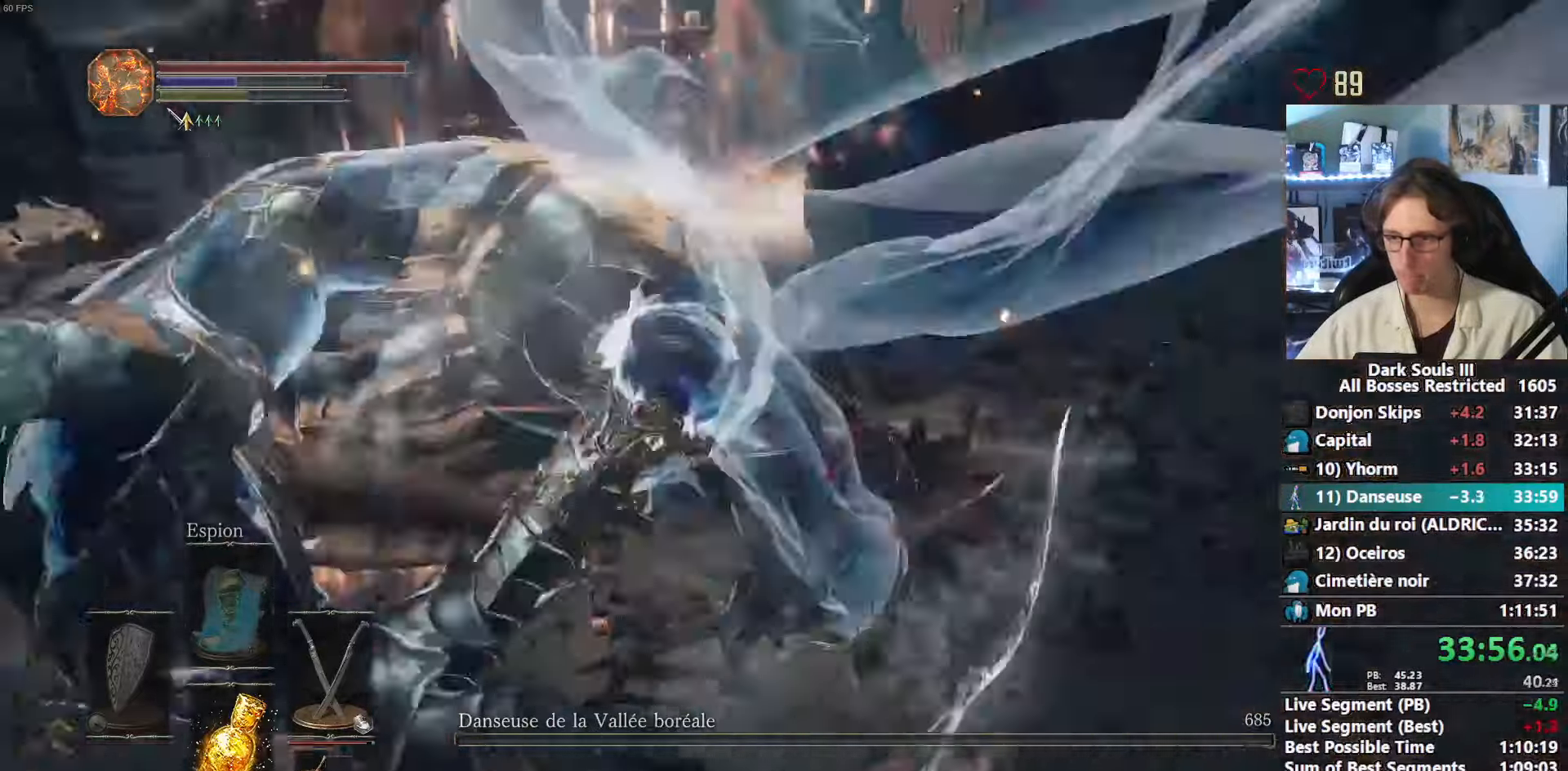
{"keys": ["z"], "mouse": [], "events": []}
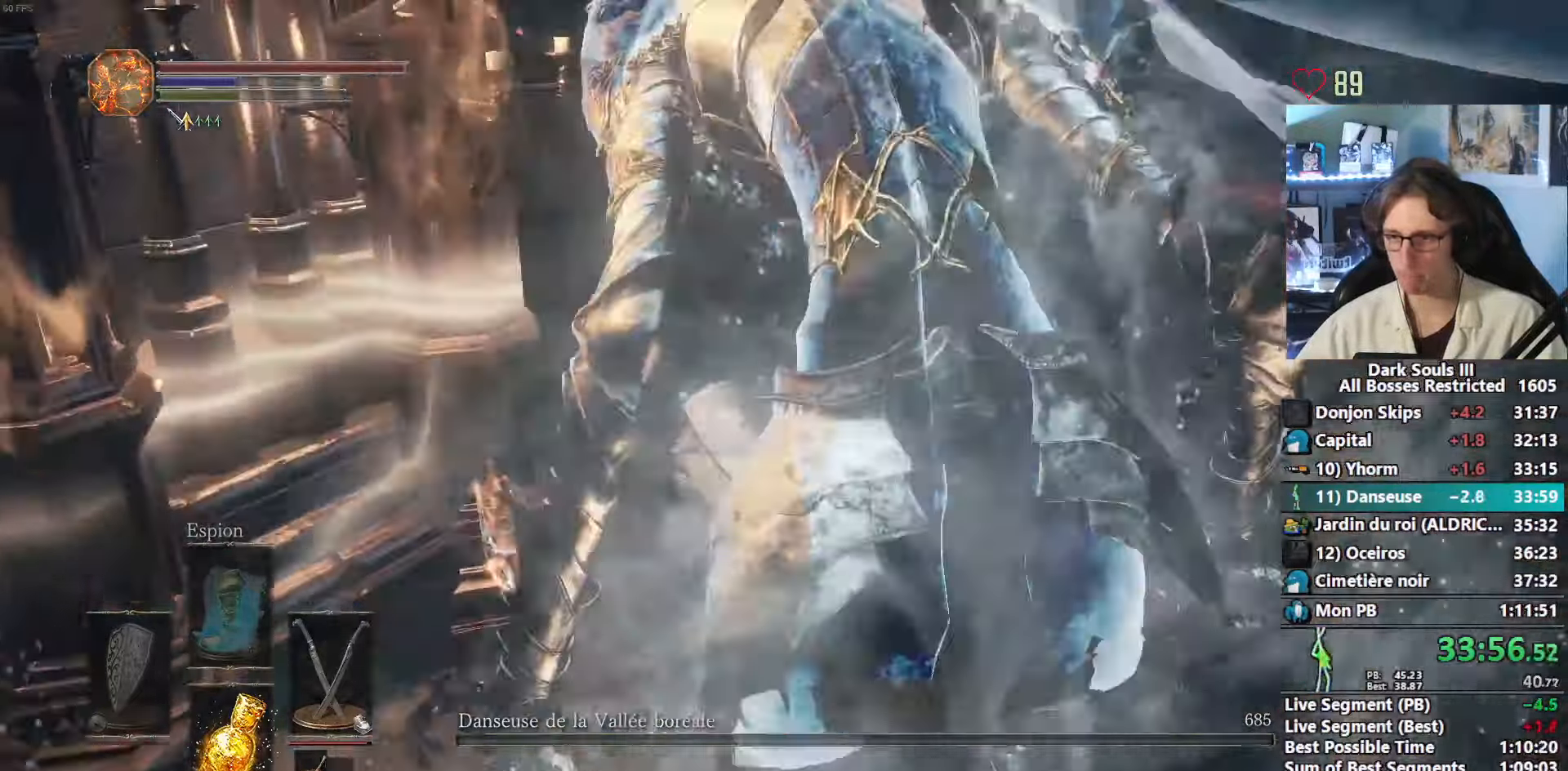
{"keys": ["space", "z"], "mouse": [], "events": [[300, "space", "down"]]}
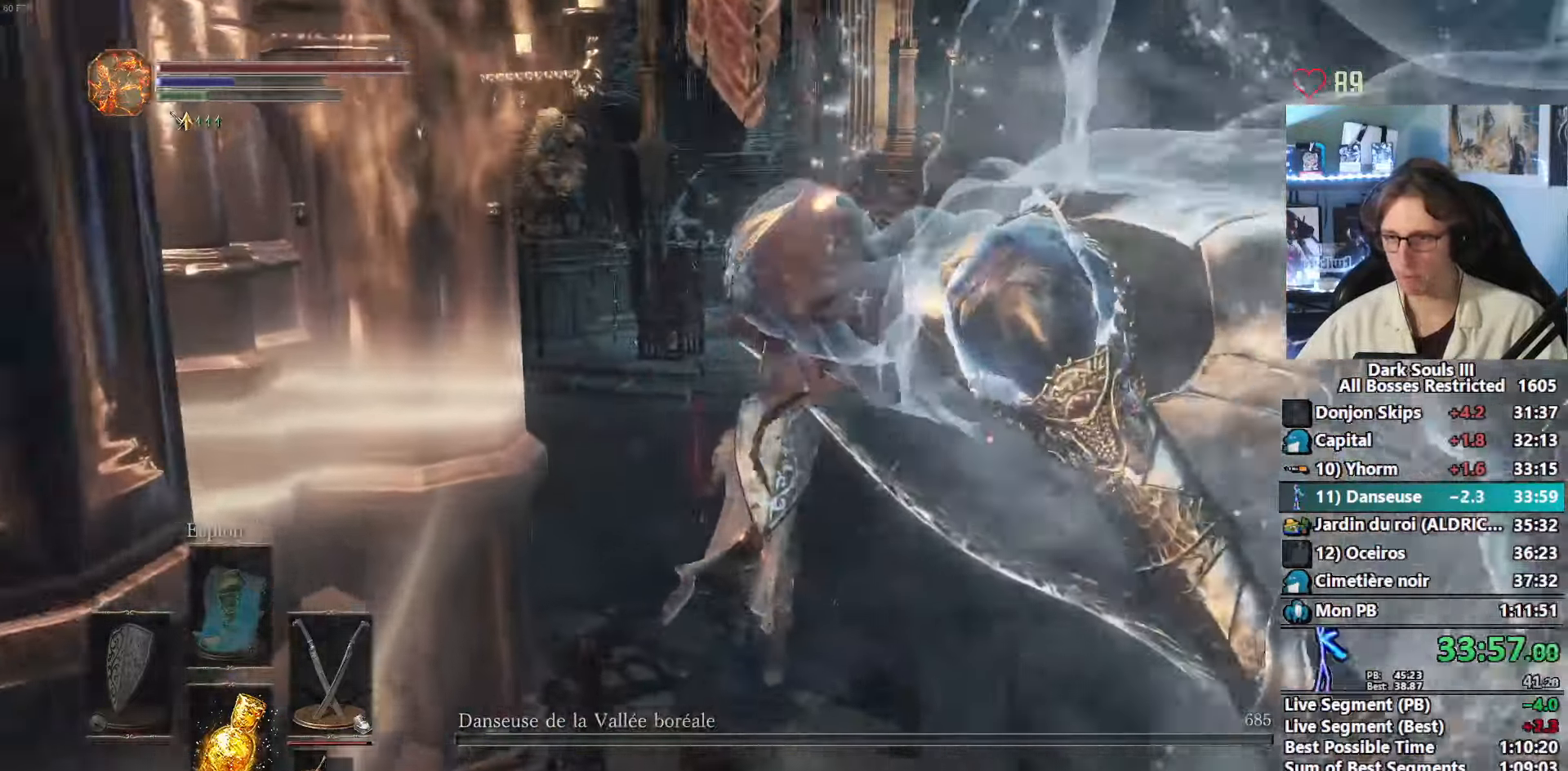
{"keys": ["space", "z"], "mouse": [], "events": [[266, "tab", "down"], [366, "e", "down"], [366, "tab", "up"], [450, "e", "up"]]}
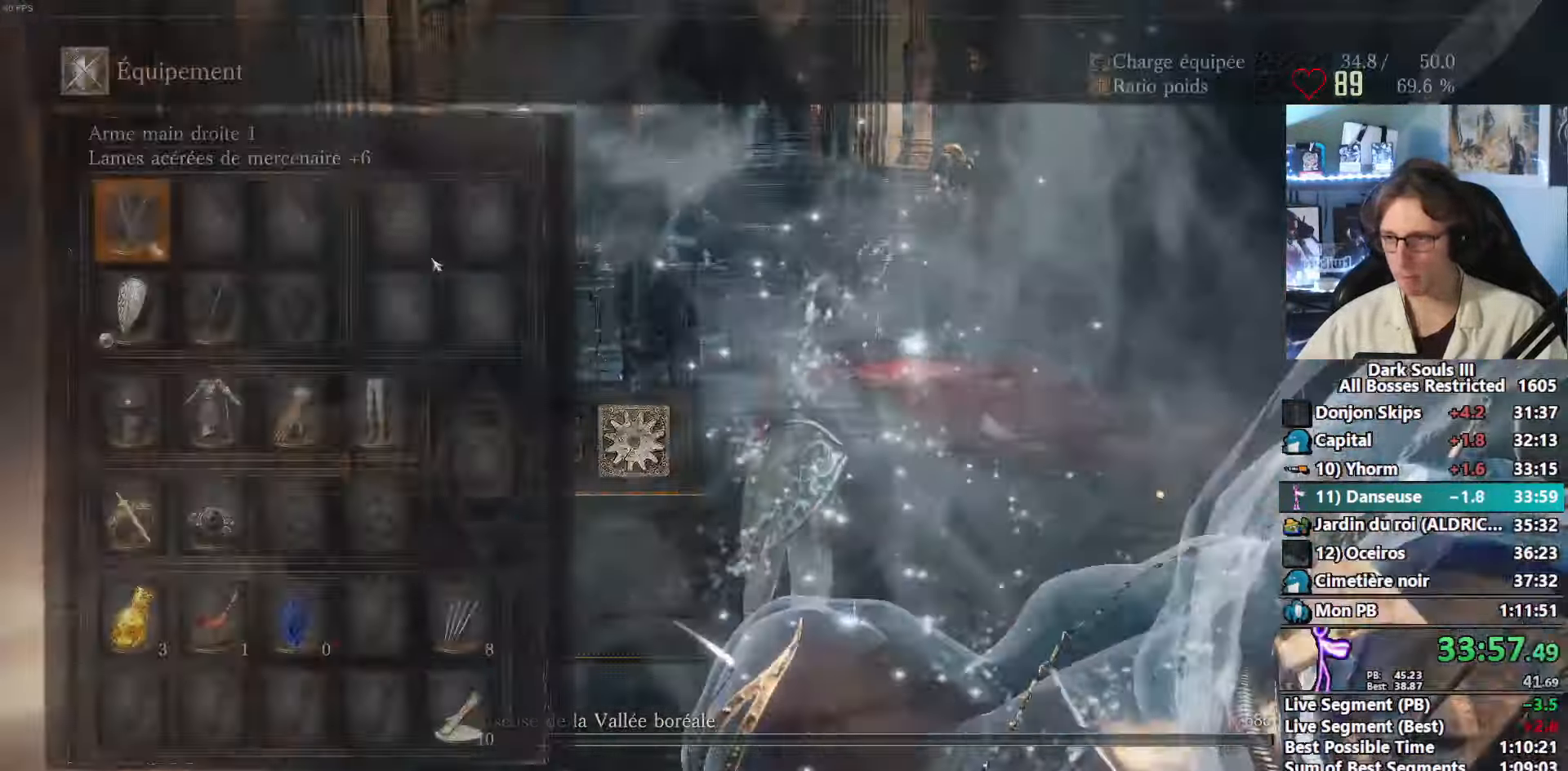
{"keys": ["r", "space", "z"], "mouse": [], "events": [[416, "r", "down"]]}
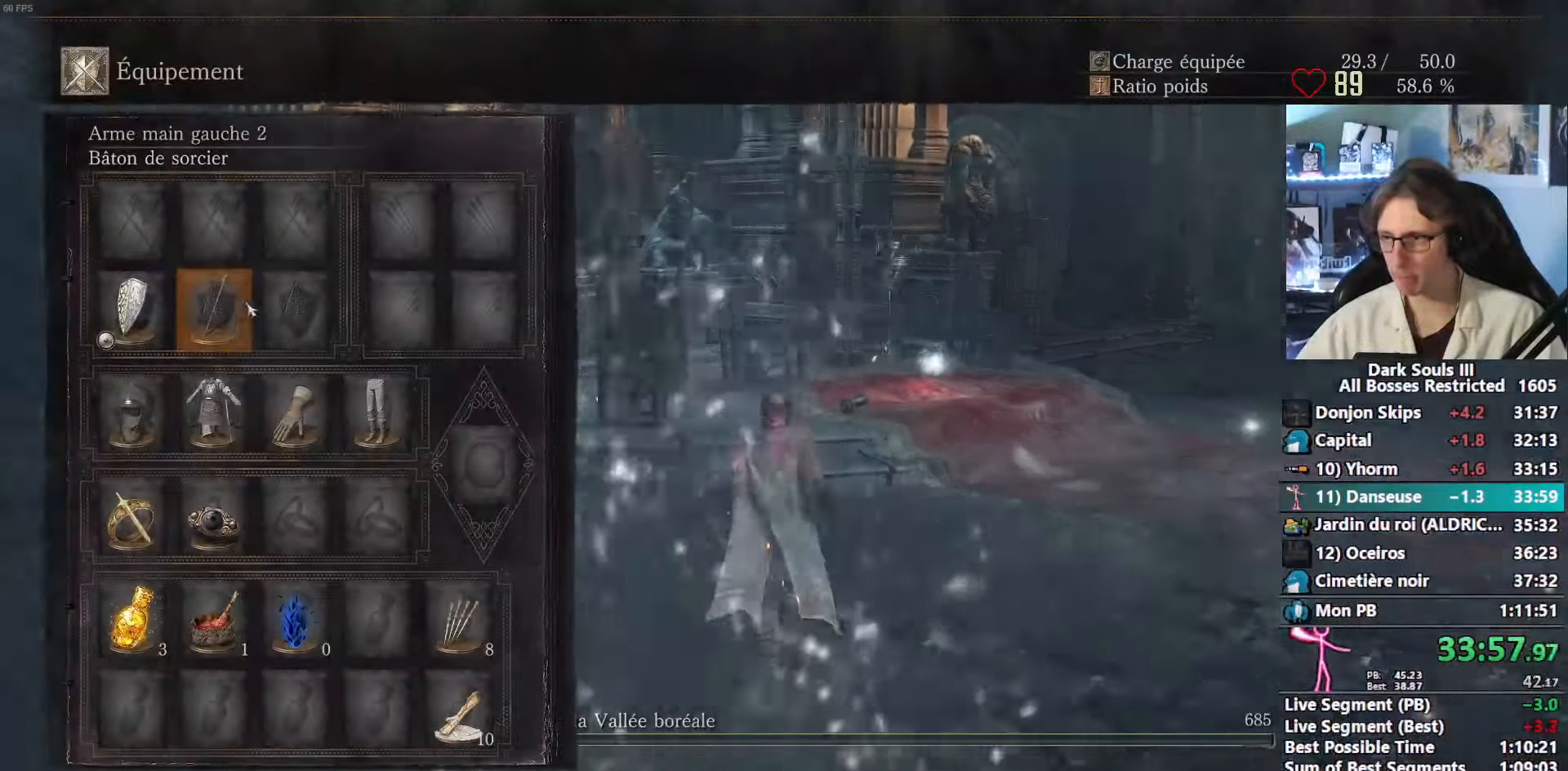
{"keys": ["space", "tab", "z"], "mouse": [], "events": [[16, "r", "up"], [116, "r", "down"], [150, "r", "up"], [250, "r", "down"], [300, "r", "up"], [483, "tab", "down"]]}
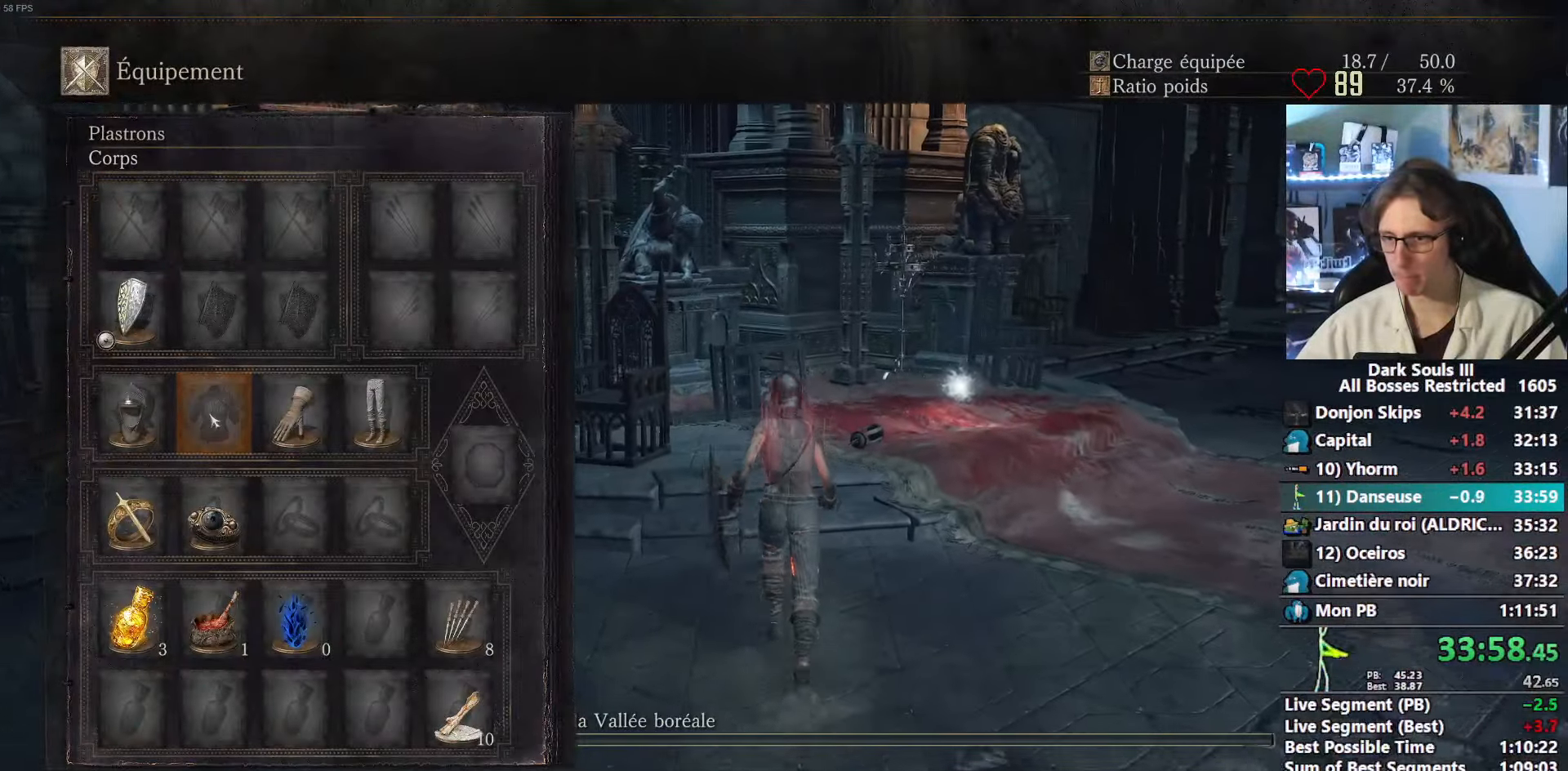
{"keys": ["space", "z"], "mouse": [], "events": [[83, "tab", "up"], [166, "d", "down"], [316, "d", "up"]]}
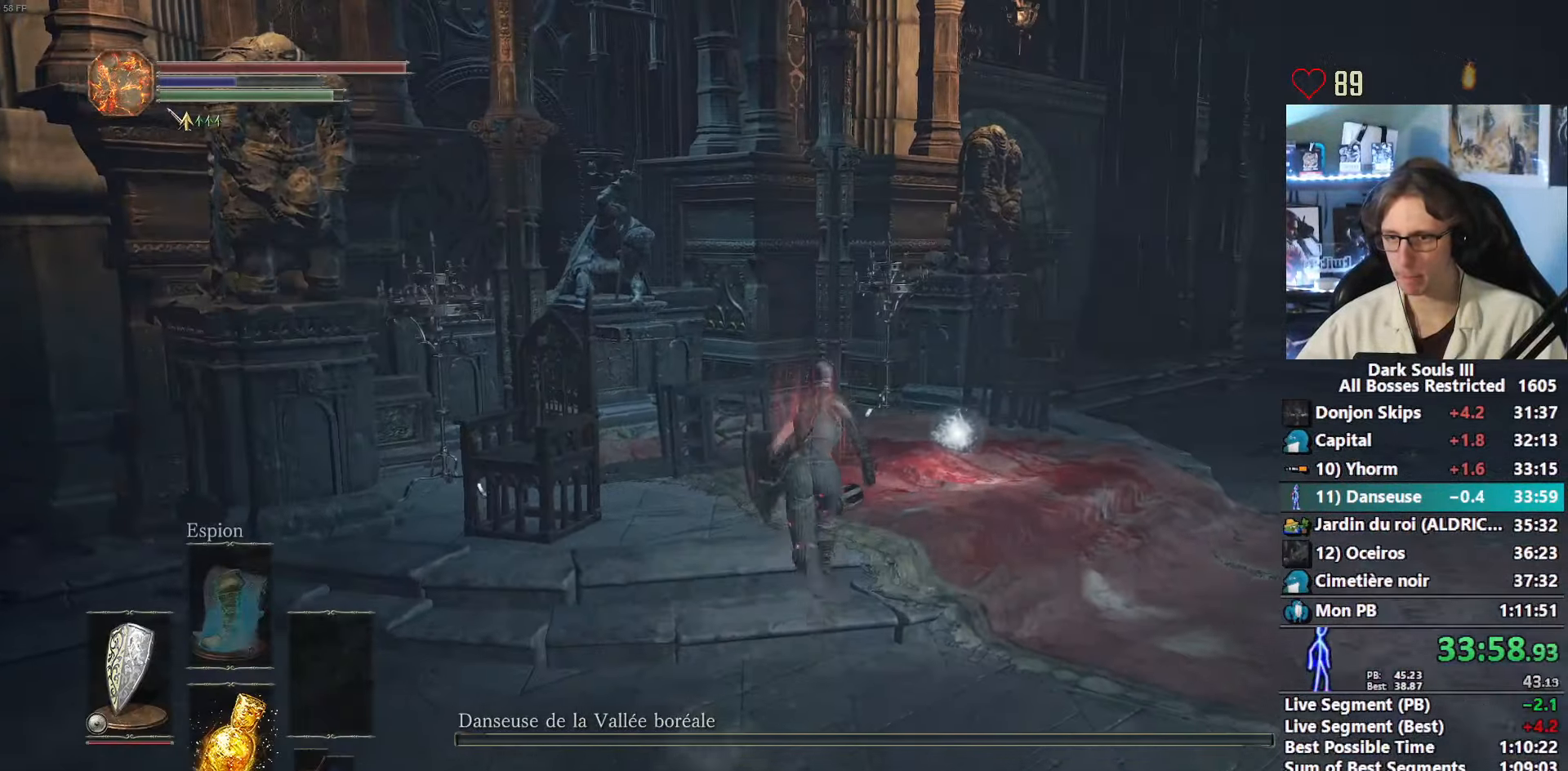
{"keys": ["z"], "mouse": [], "events": [[50, "d", "down"], [133, "d", "up"], [416, "space", "up"]]}
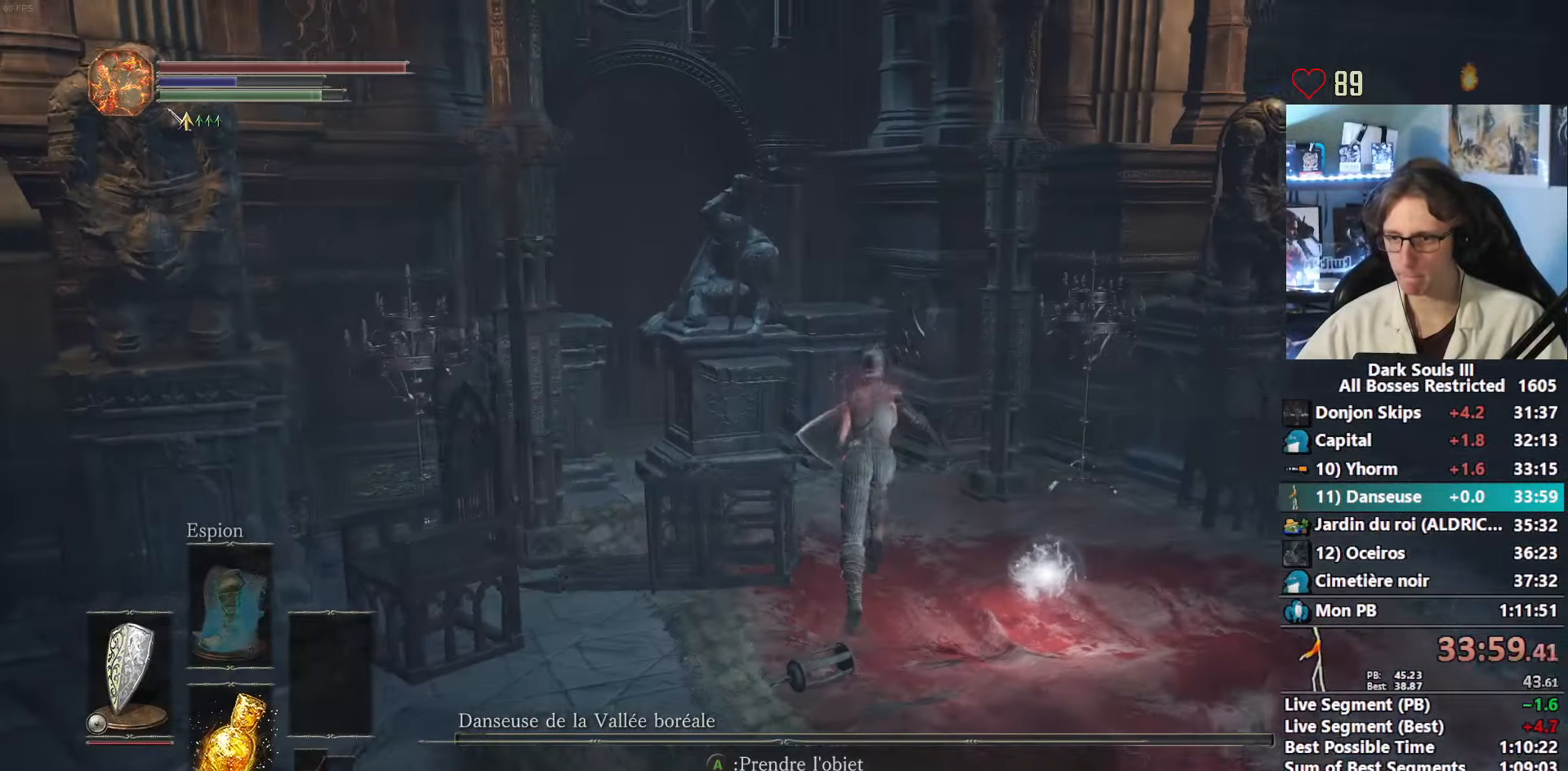
{"keys": ["space", "z"], "mouse": [], "events": [[350, "space", "down"]]}
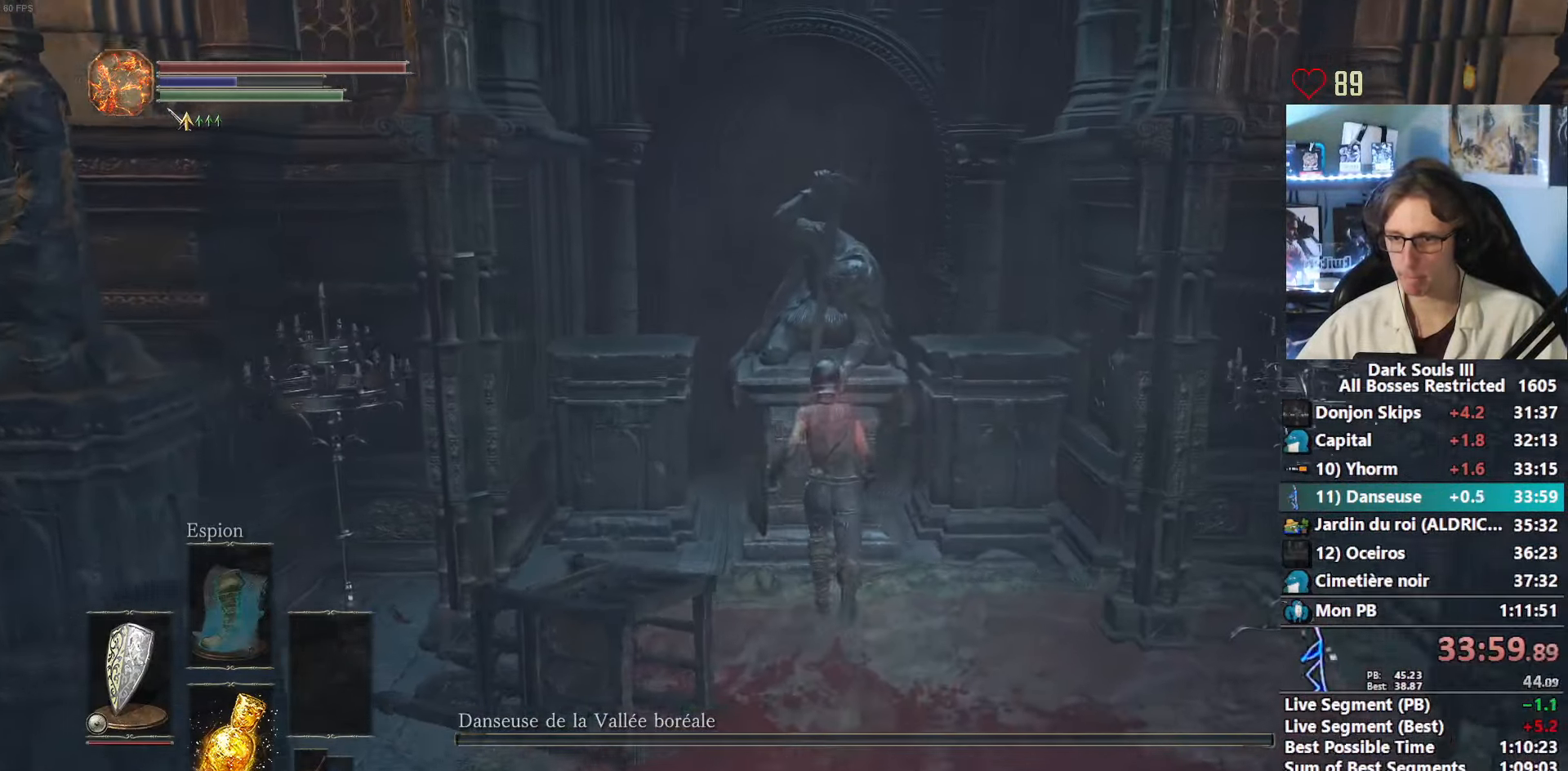
{"keys": ["space", "z"], "mouse": ["wheel"], "events": [[83, "mouse_wheel", "down"], [450, "mouse_wheel", "up"], [500, "mouse_wheel", "down"]]}
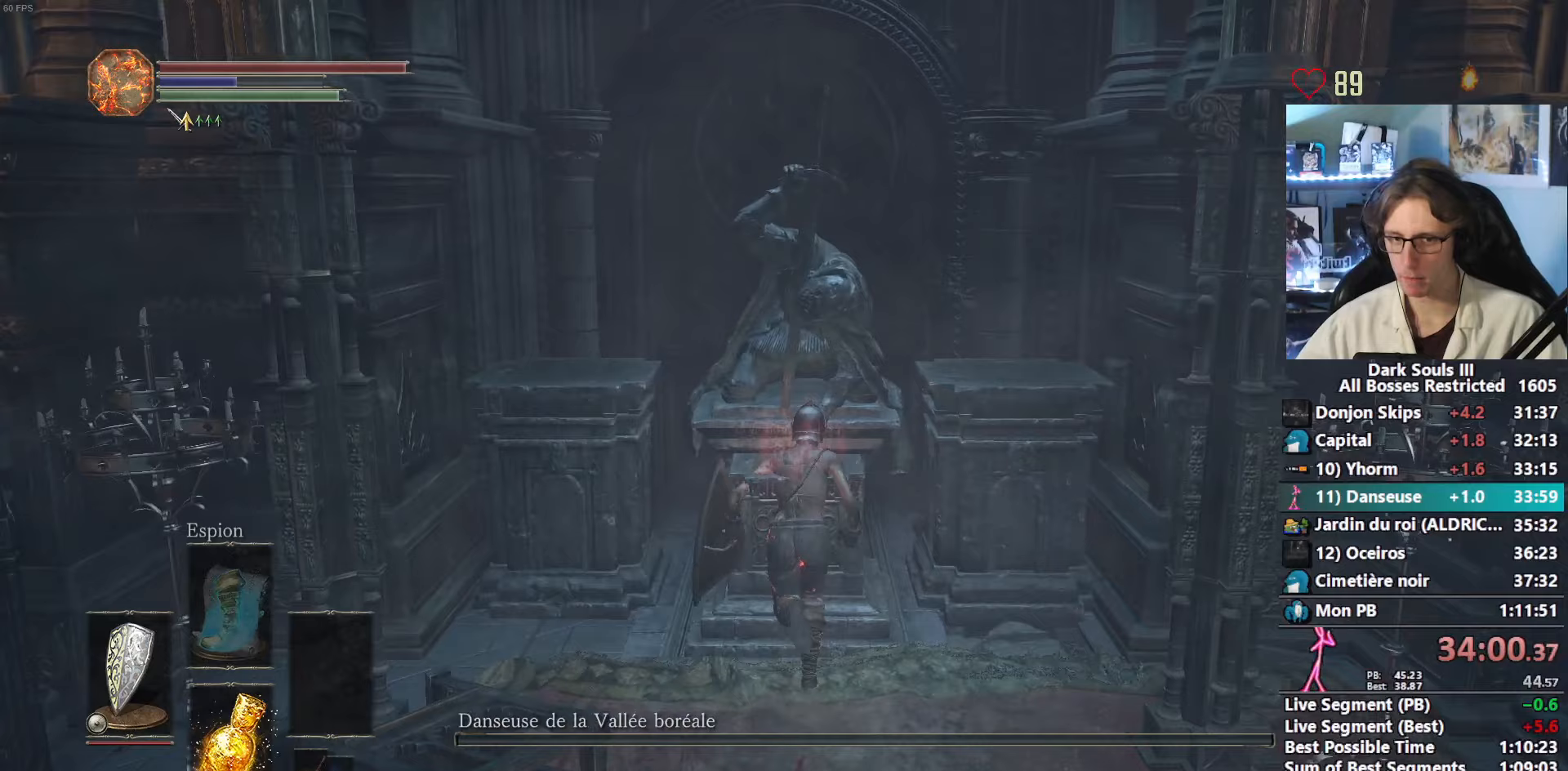
{"keys": ["space", "z"], "mouse": ["wheel"], "events": [[167, "mouse_wheel", "up"], [233, "mouse_wheel", "down"]]}
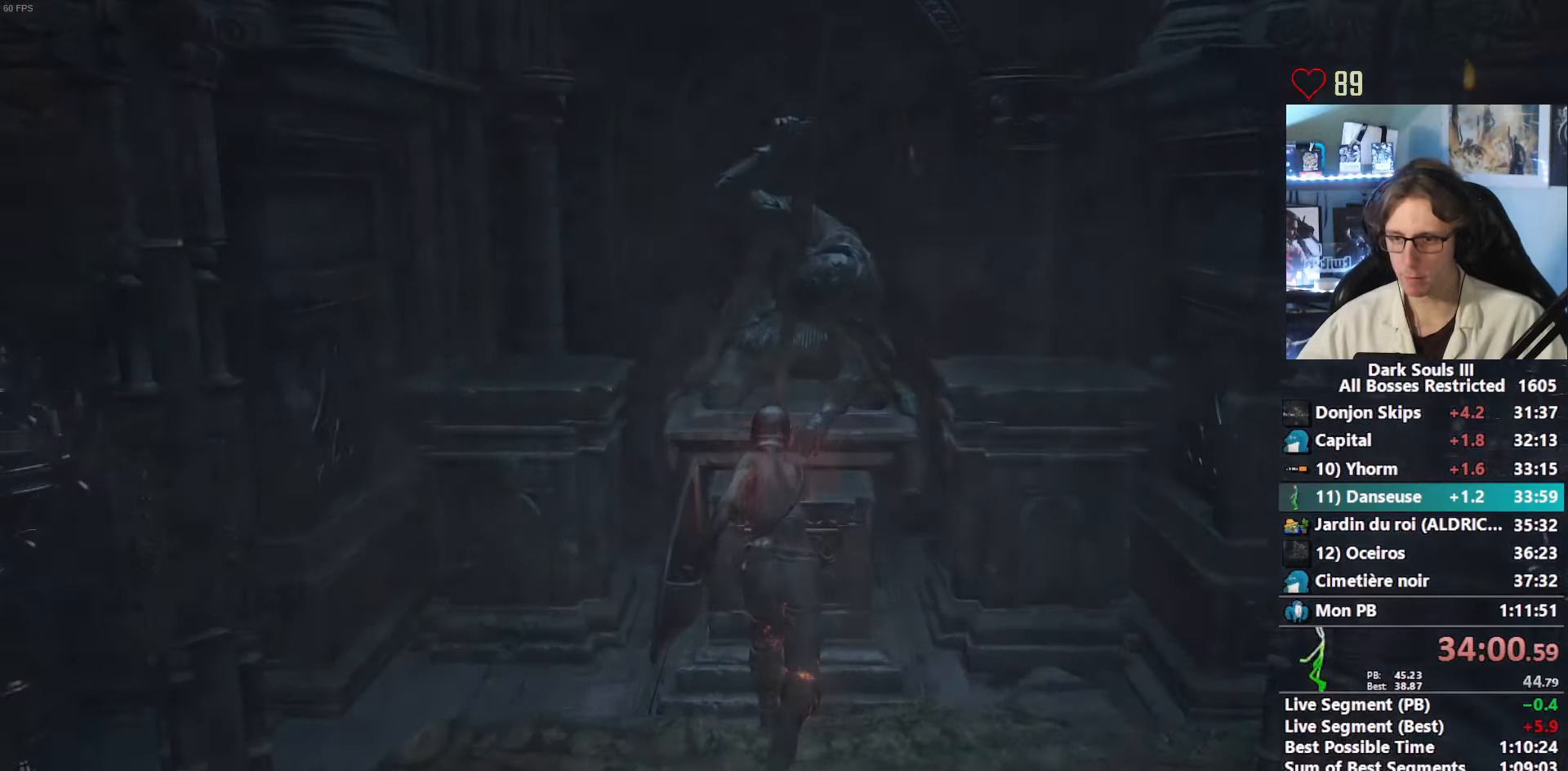
{"keys": ["space", "z"], "mouse": [], "events": [[17, "mouse_wheel", "up"], [150, "tab", "down"], [200, "tab", "up"], [300, "tab", "down"], [350, "tab", "up"], [433, "tab", "down"], [483, "tab", "up"]]}
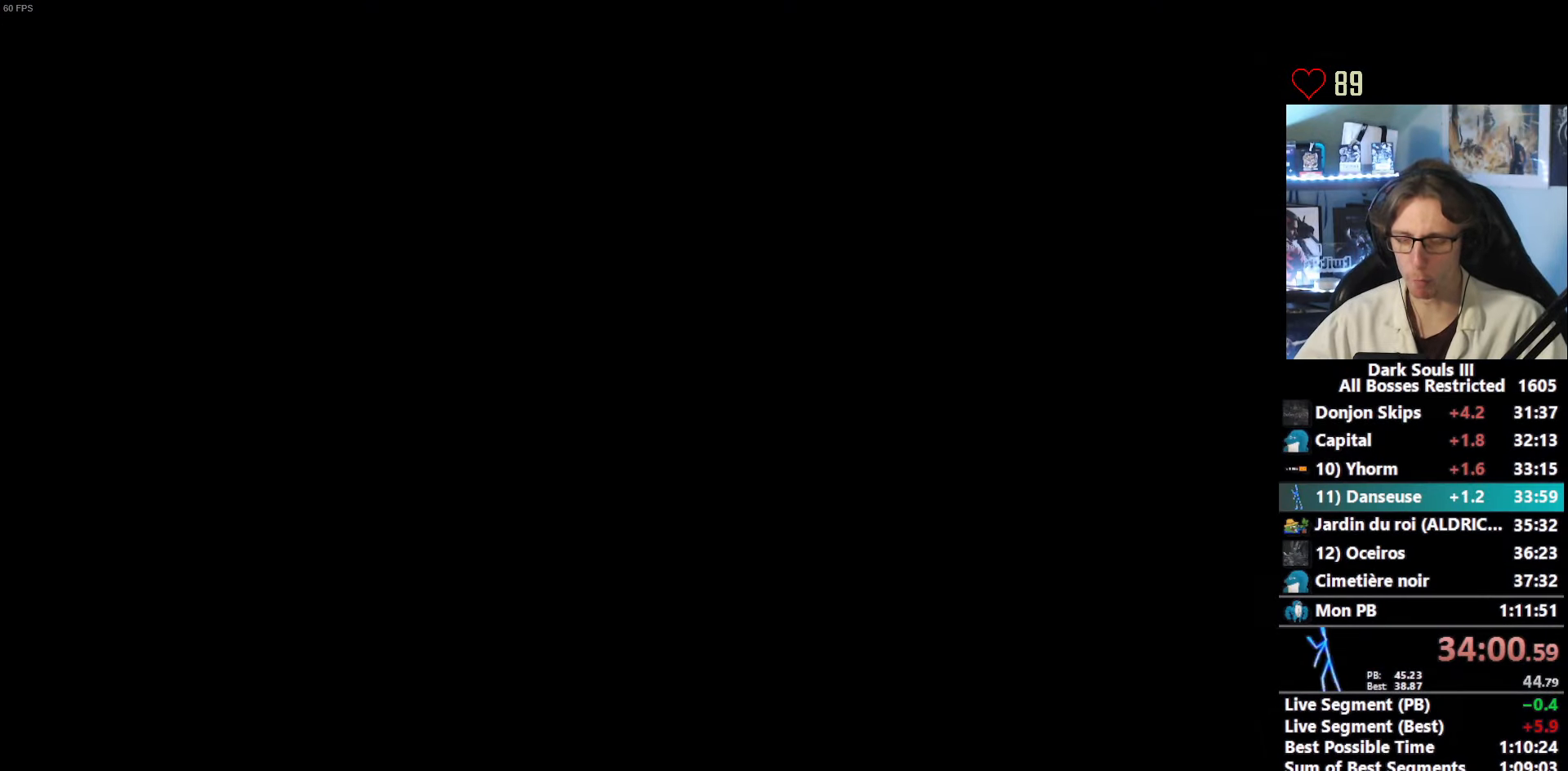
{"keys": ["space", "tab", "z"], "mouse": ["wheel"], "events": [[83, "tab", "down"], [133, "tab", "up"], [217, "tab", "down"], [267, "tab", "up"], [367, "tab", "down"], [400, "tab", "up"], [500, "mouse_wheel", "down"], [500, "tab", "down"]]}
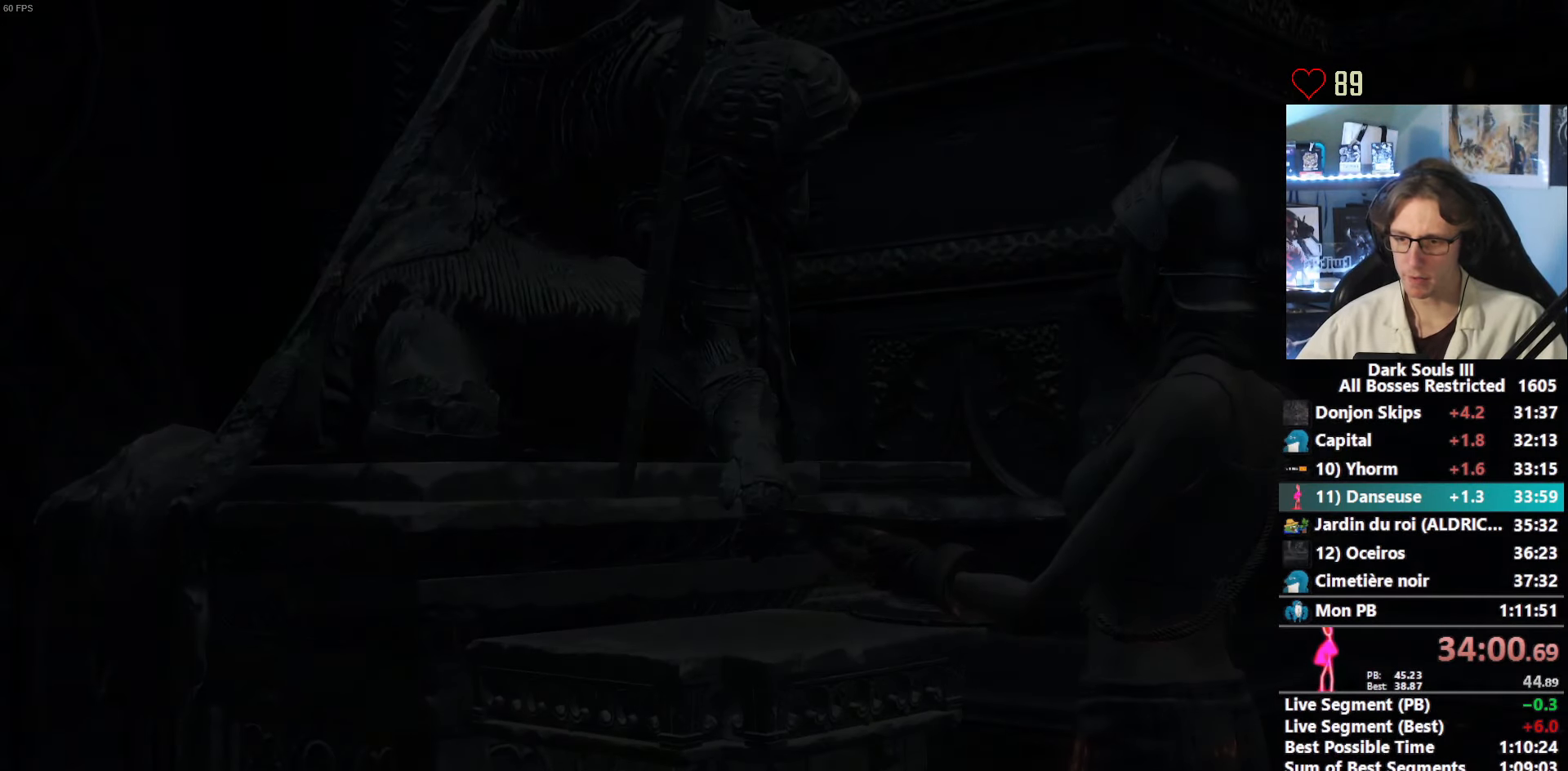
{"keys": ["space", "z"], "mouse": ["wheel"], "events": [[50, "tab", "up"], [417, "mouse_wheel", "up"], [467, "mouse_wheel", "down"]]}
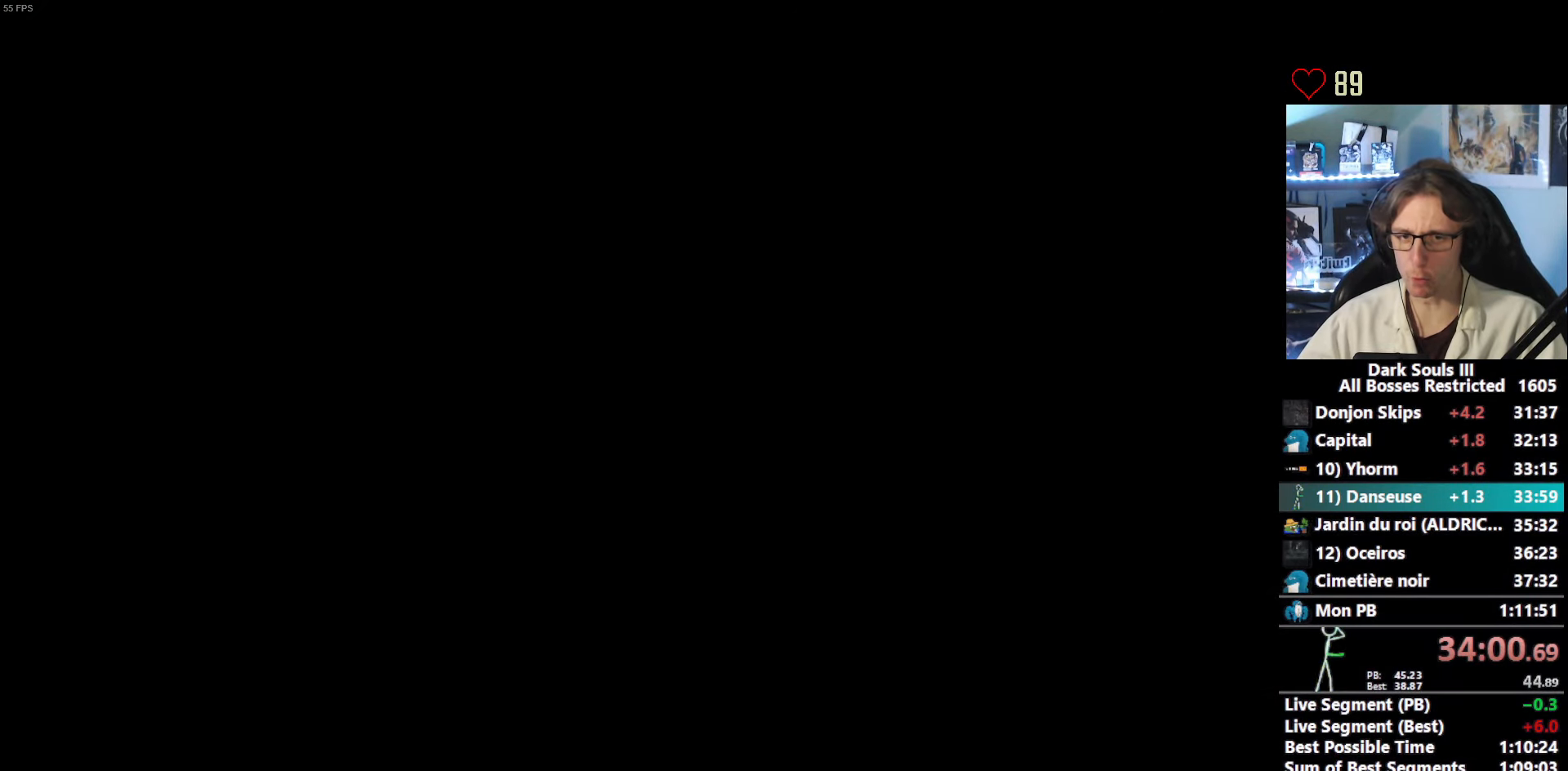
{"keys": ["space", "z"], "mouse": ["wheel"], "events": [[150, "mouse_wheel", "up"], [250, "mouse_wheel", "down"]]}
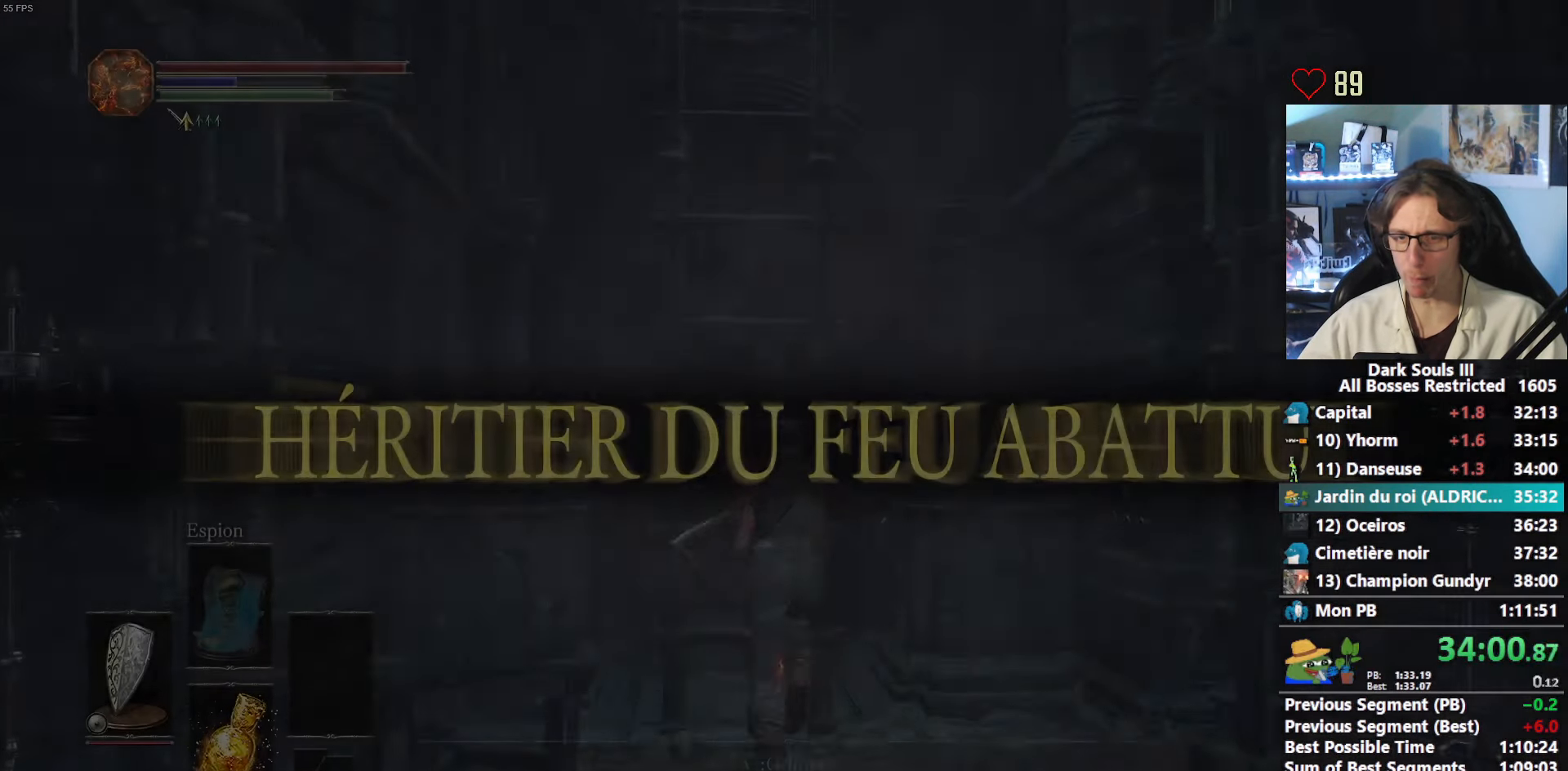
{"keys": ["space", "z"], "mouse": [], "events": [[33, "mouse_wheel", "up"], [83, "mouse_wheel", "down"], [217, "mouse_wheel", "up"], [267, "mouse_wheel", "down"], [500, "mouse_wheel", "up"]]}
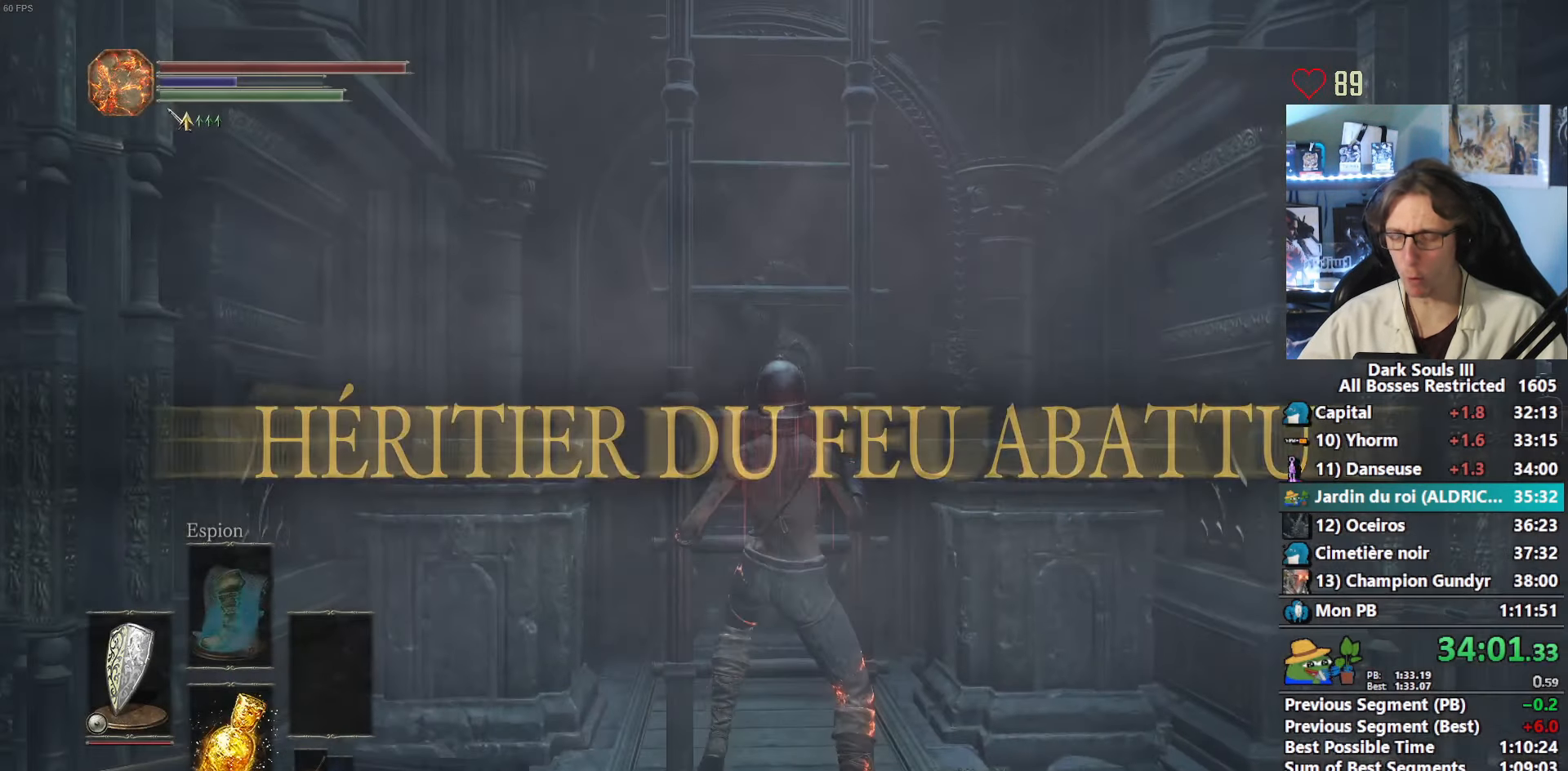
{"keys": ["space", "z"], "mouse": [], "events": []}